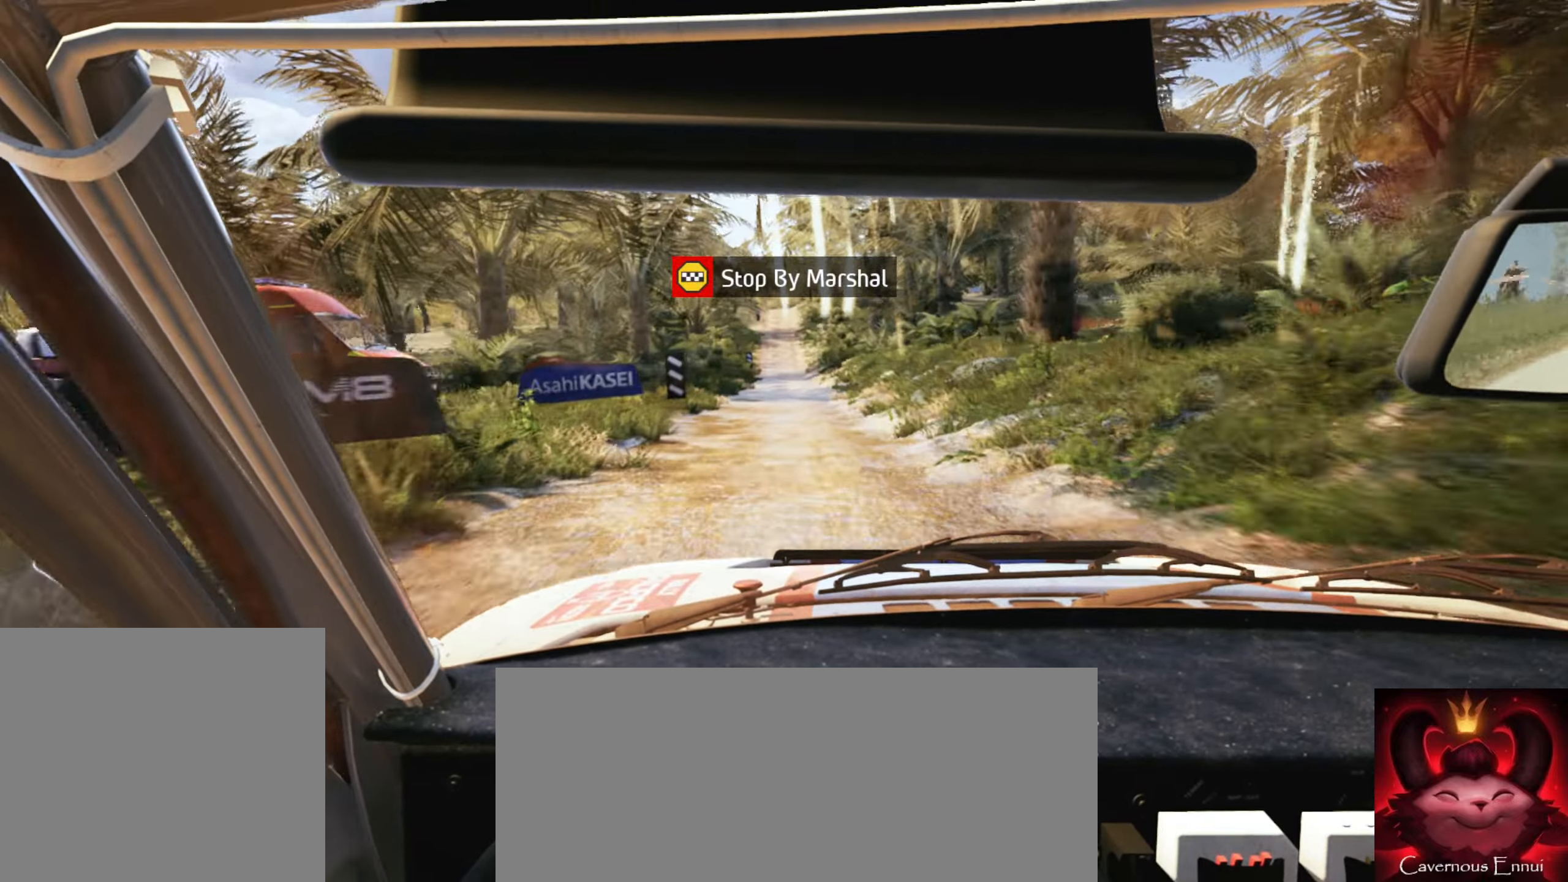
Gameplay with a controller (Xbox layout); each line is a JSON object with the inputs held at the frame after it. "events" lists button and stick changes between this image and that frame as [ms after this image, input, new state], when the widget could be followed in between.
{"buttons": [], "left_stick": "center", "right_stick": "center", "events": []}
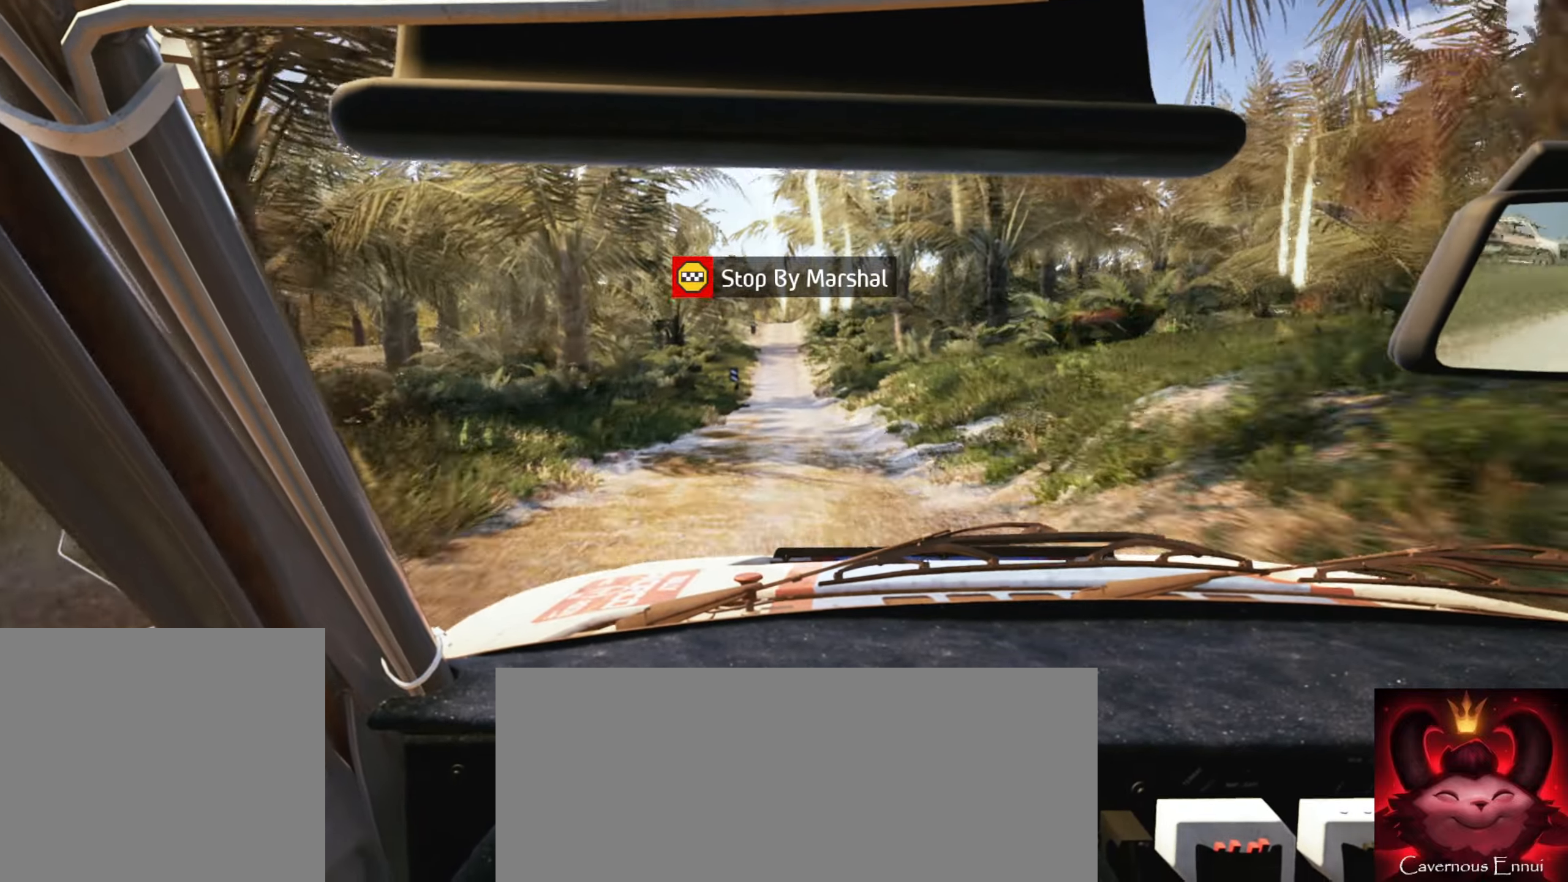
{"buttons": [], "left_stick": "center", "right_stick": "down", "events": [[50, "left_stick", "right"], [100, "left_stick", "center"], [317, "left_stick", "down-left"], [400, "right_stick", "down"], [467, "left_stick", "center"]]}
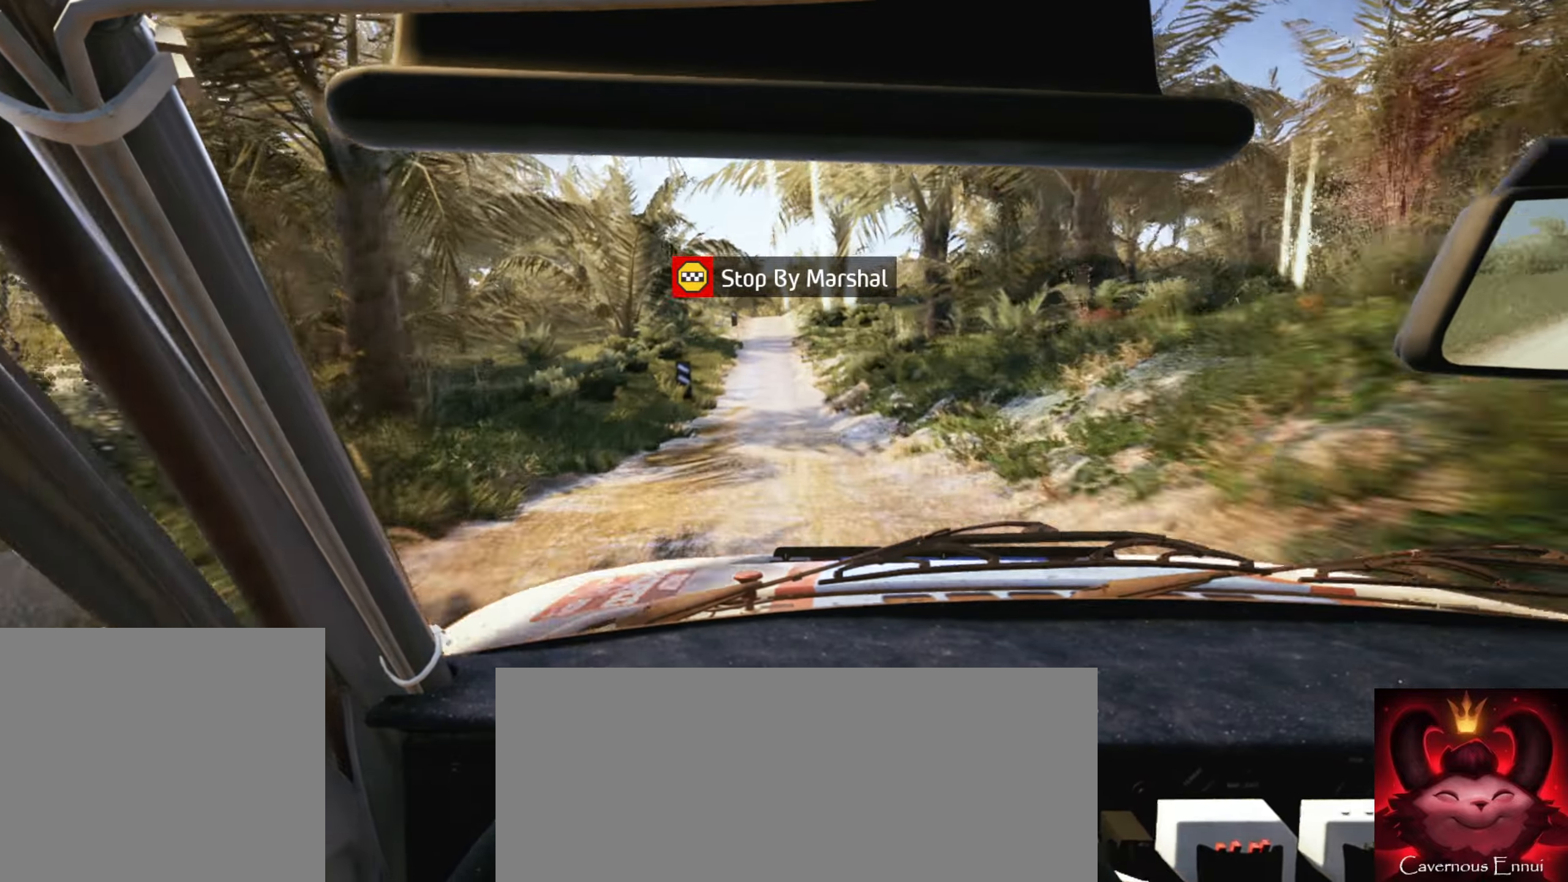
{"buttons": [], "left_stick": "right", "right_stick": "down", "events": [[50, "left_stick", "down-left"], [150, "left_stick", "center"], [267, "right_stick", "center"], [383, "right_stick", "down"], [450, "left_stick", "right"]]}
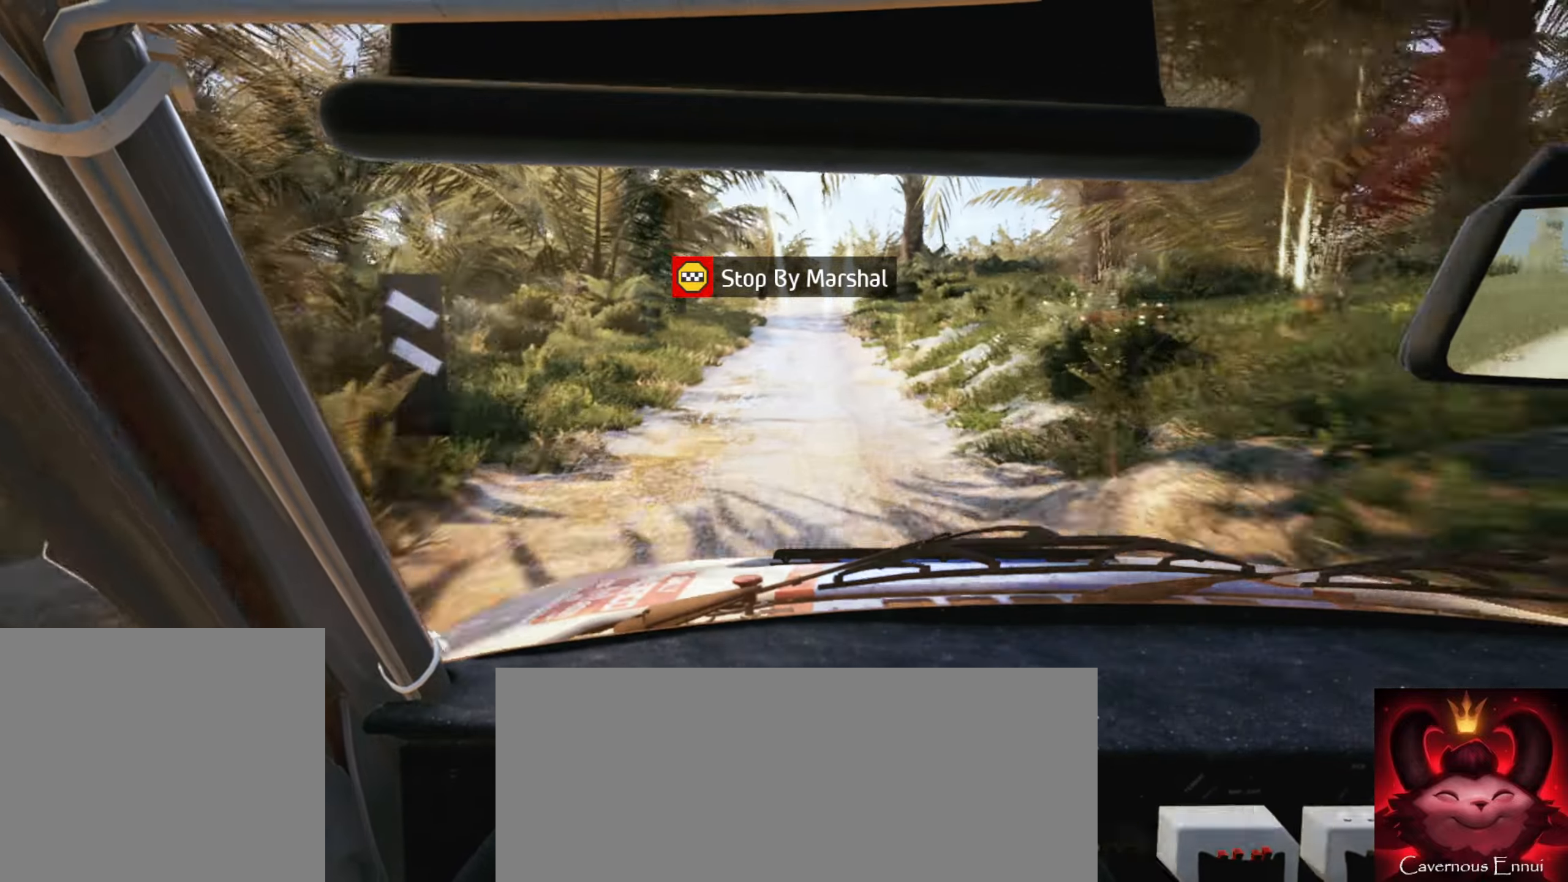
{"buttons": ["L2"], "left_stick": "down-left", "right_stick": "down", "events": [[83, "left_stick", "center"], [150, "L2", "down"], [367, "L1", "down"], [467, "L1", "up"], [467, "left_stick", "down-left"]]}
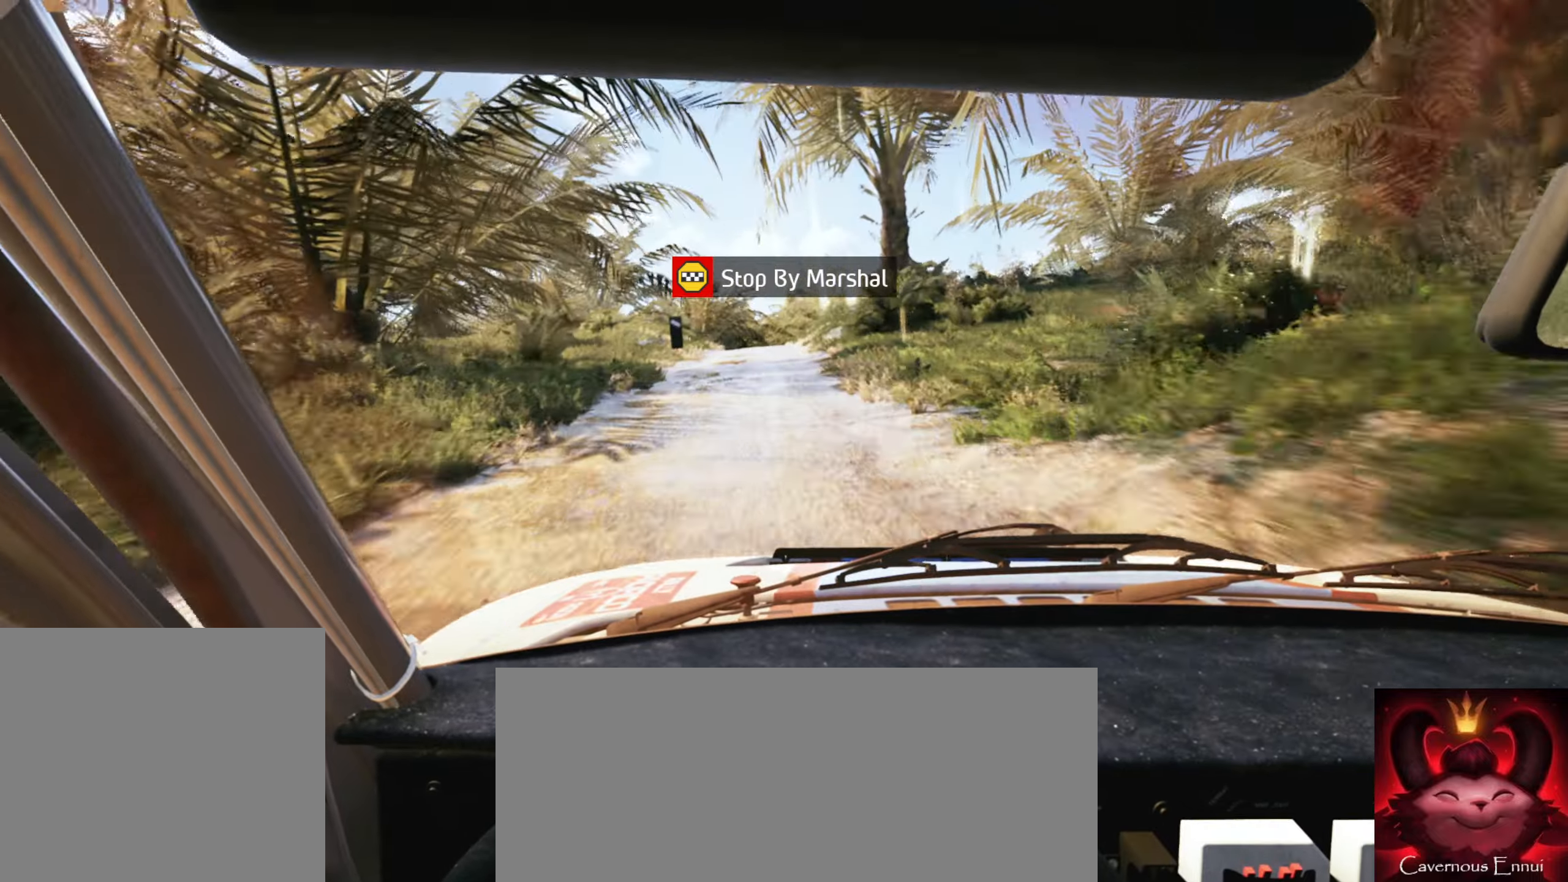
{"buttons": ["L2"], "left_stick": "right", "right_stick": "down", "events": [[134, "left_stick", "center"], [217, "L2", "up"], [350, "L2", "down"], [450, "left_stick", "right"]]}
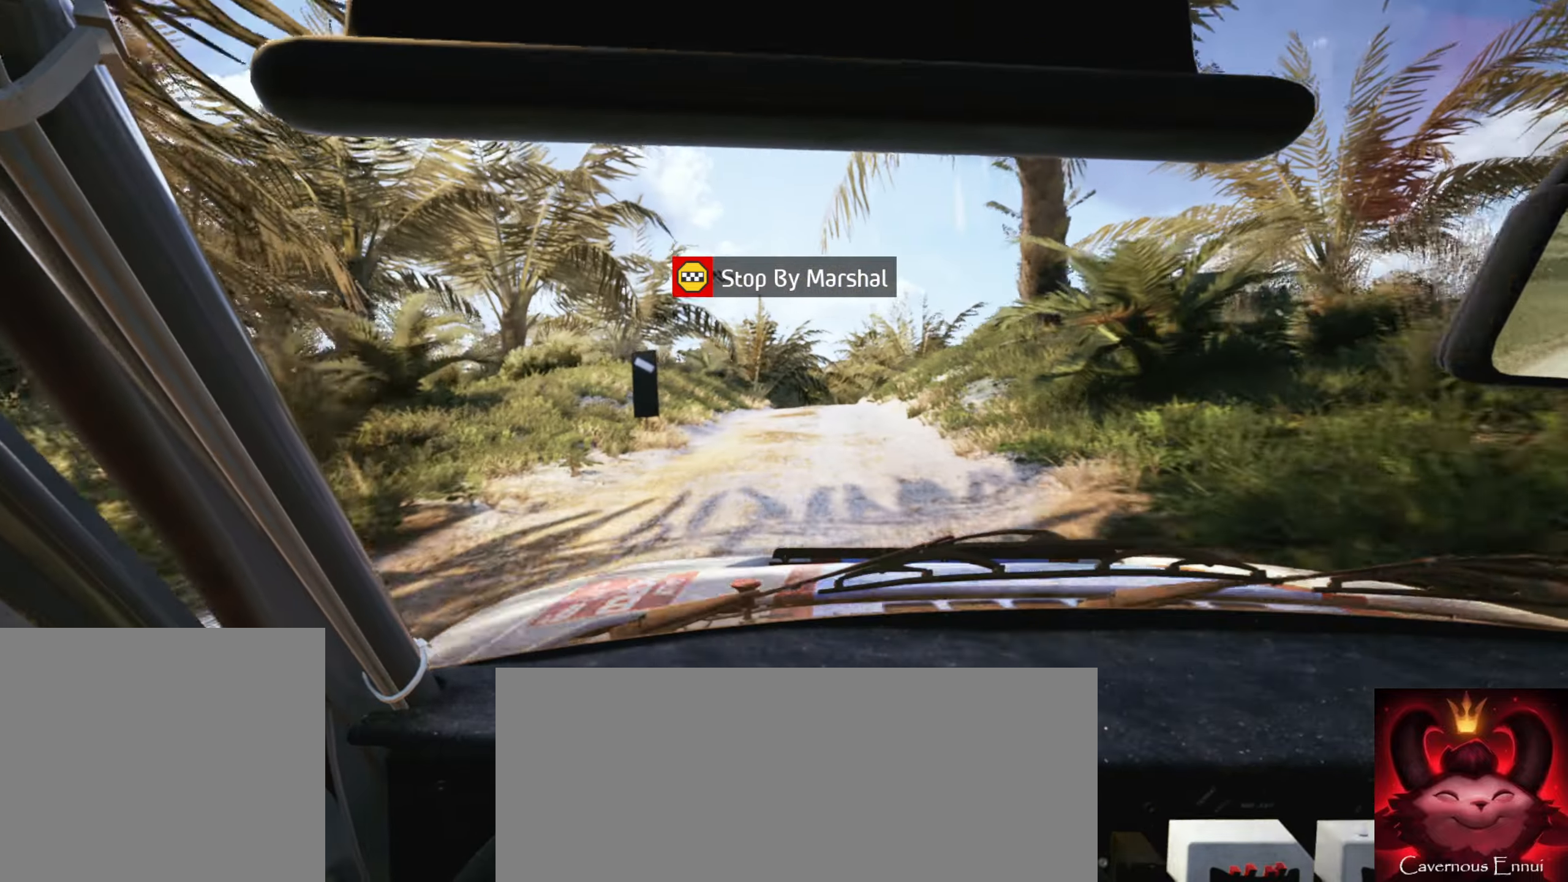
{"buttons": [], "left_stick": "left", "right_stick": "down", "events": [[134, "L1", "down"], [150, "left_stick", "center"], [234, "L1", "up"], [334, "L2", "up"], [467, "left_stick", "left"]]}
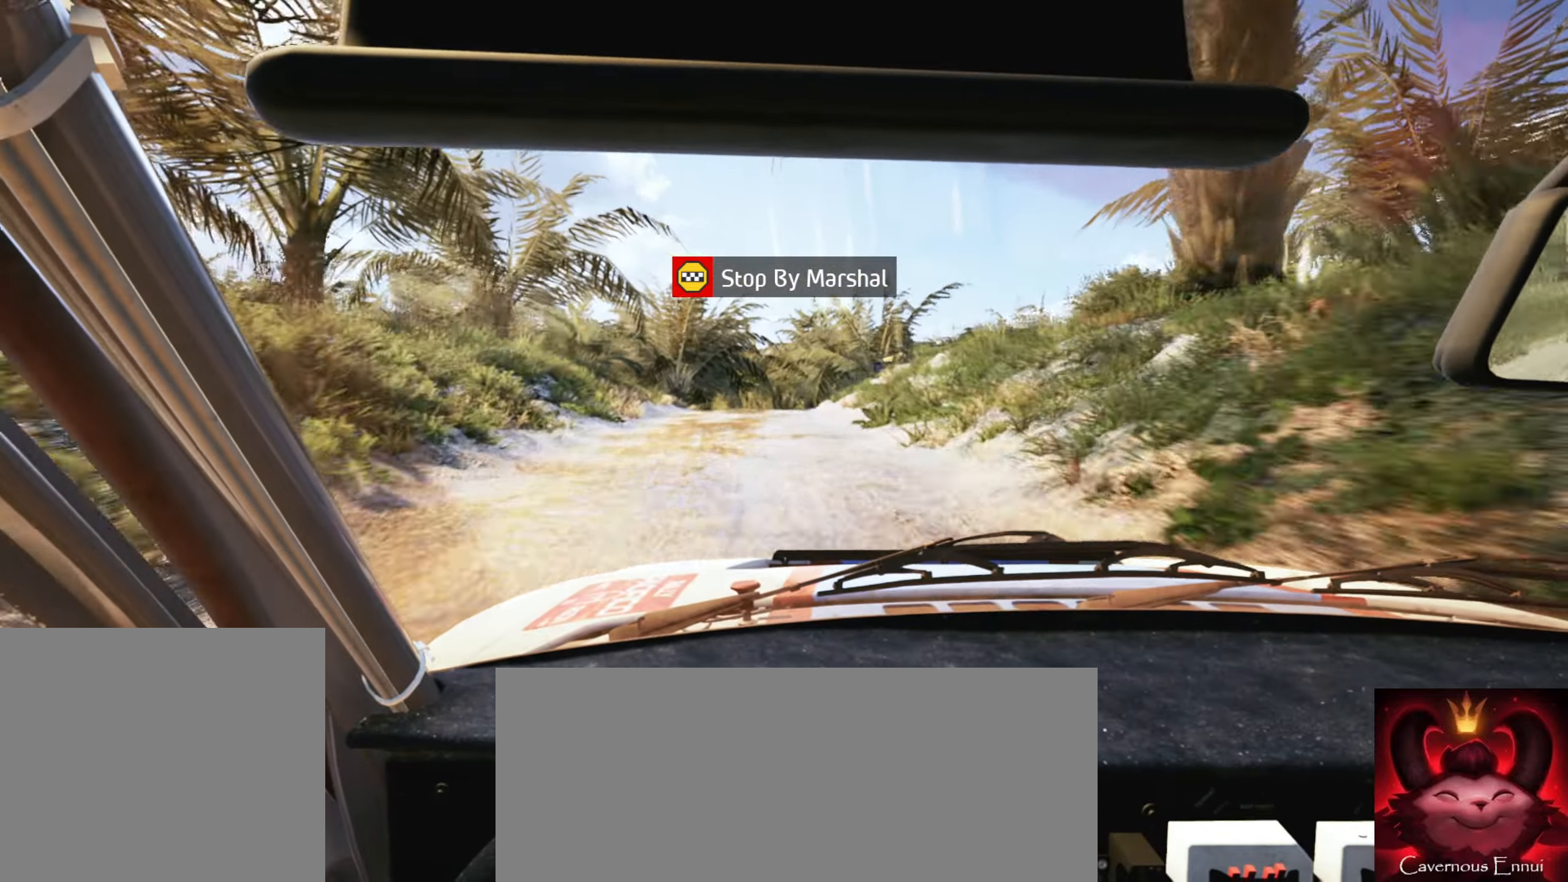
{"buttons": ["L2"], "left_stick": "right", "right_stick": "down", "events": [[150, "right_stick", "center"], [167, "left_stick", "center"], [267, "right_stick", "down"], [384, "L2", "down"], [450, "left_stick", "right"]]}
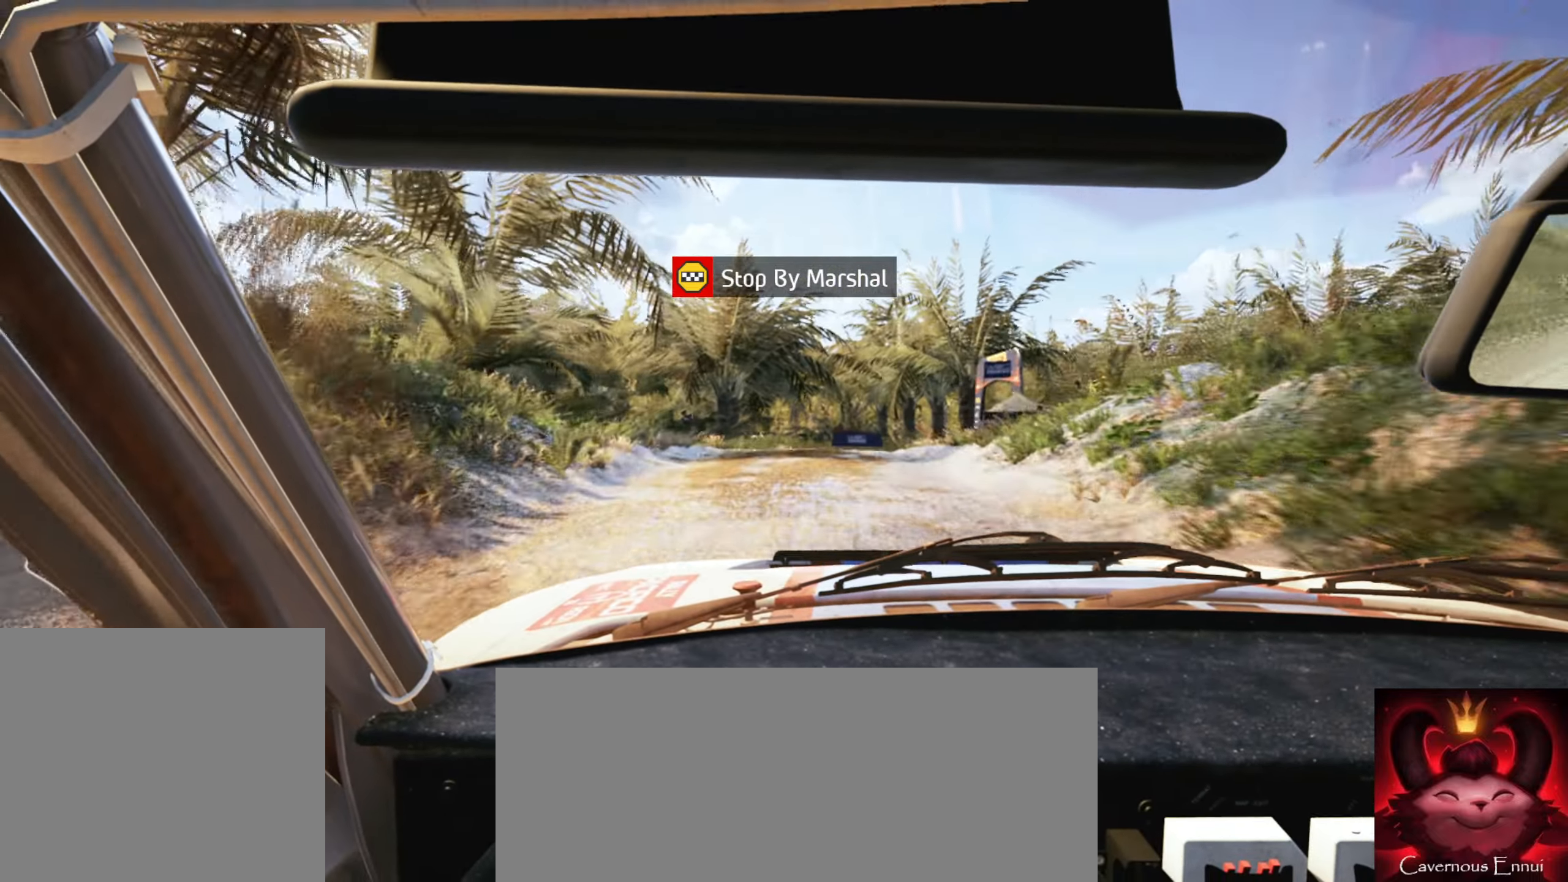
{"buttons": ["L2"], "left_stick": "center", "right_stick": "down", "events": [[184, "left_stick", "center"], [267, "L1", "down"], [384, "L1", "up"]]}
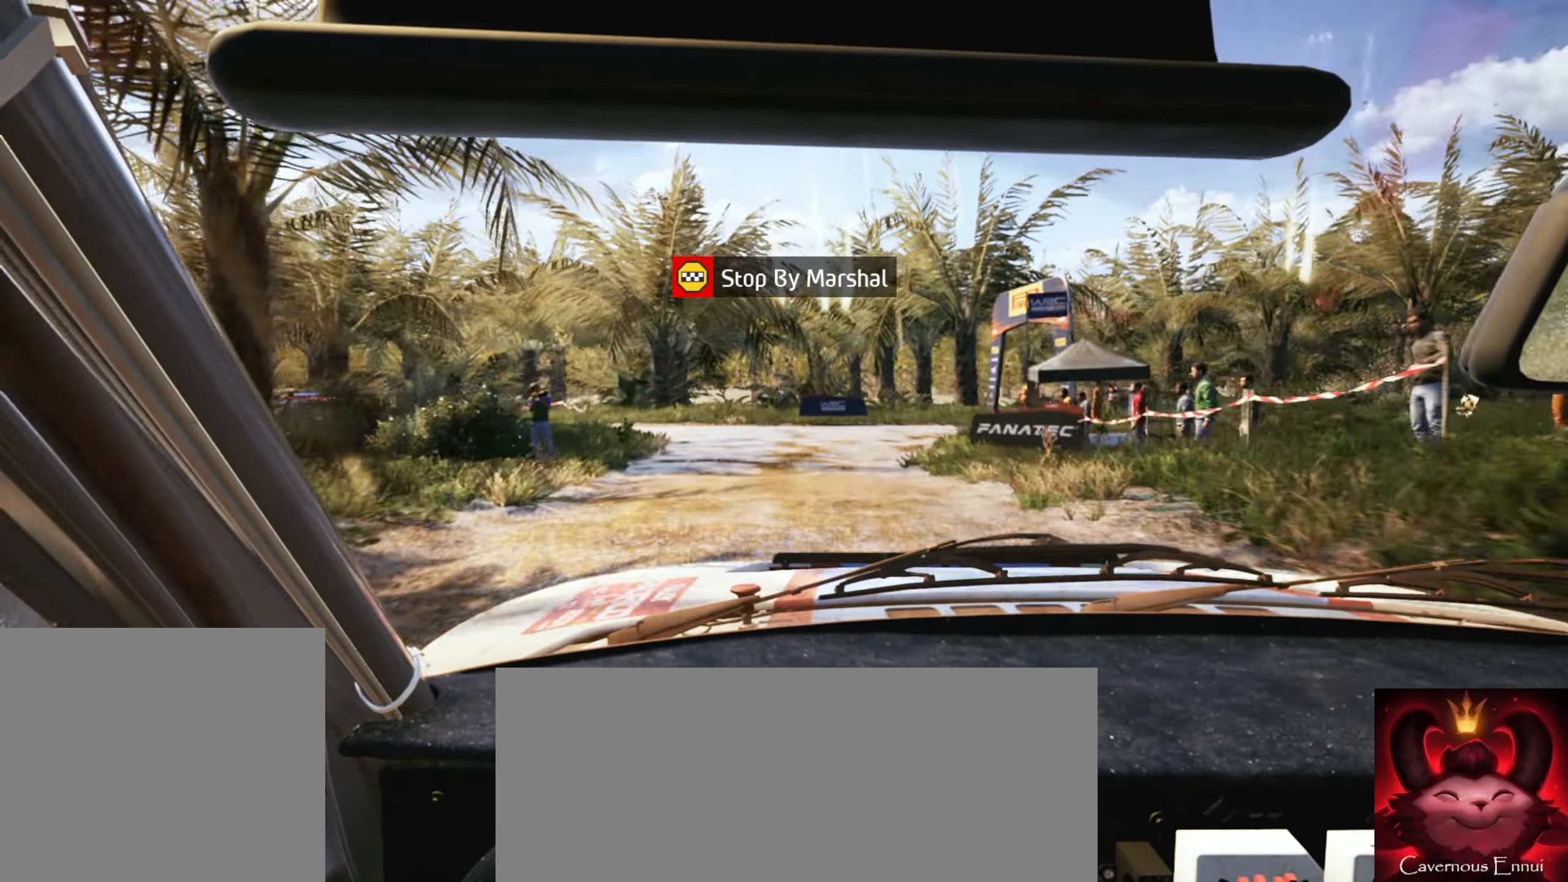
{"buttons": [], "left_stick": "right", "right_stick": "down", "events": [[34, "left_stick", "right"], [167, "L2", "up"], [217, "left_stick", "center"], [317, "right_stick", "center"], [500, "left_stick", "right"], [500, "right_stick", "down"]]}
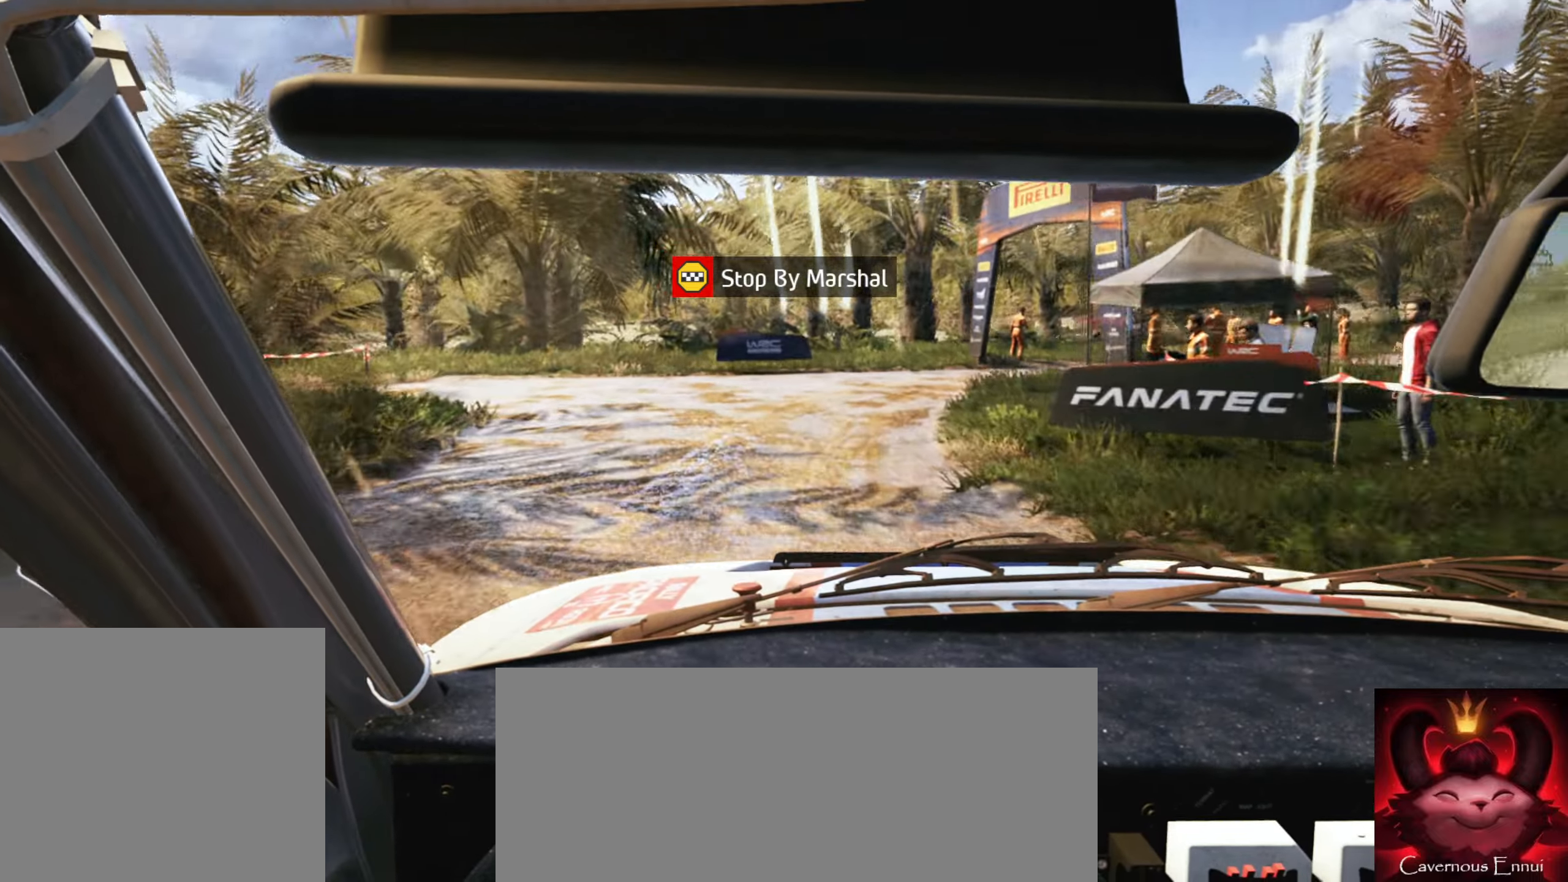
{"buttons": [], "left_stick": "right", "right_stick": "down", "events": [[17, "L2", "down"], [267, "L2", "up"]]}
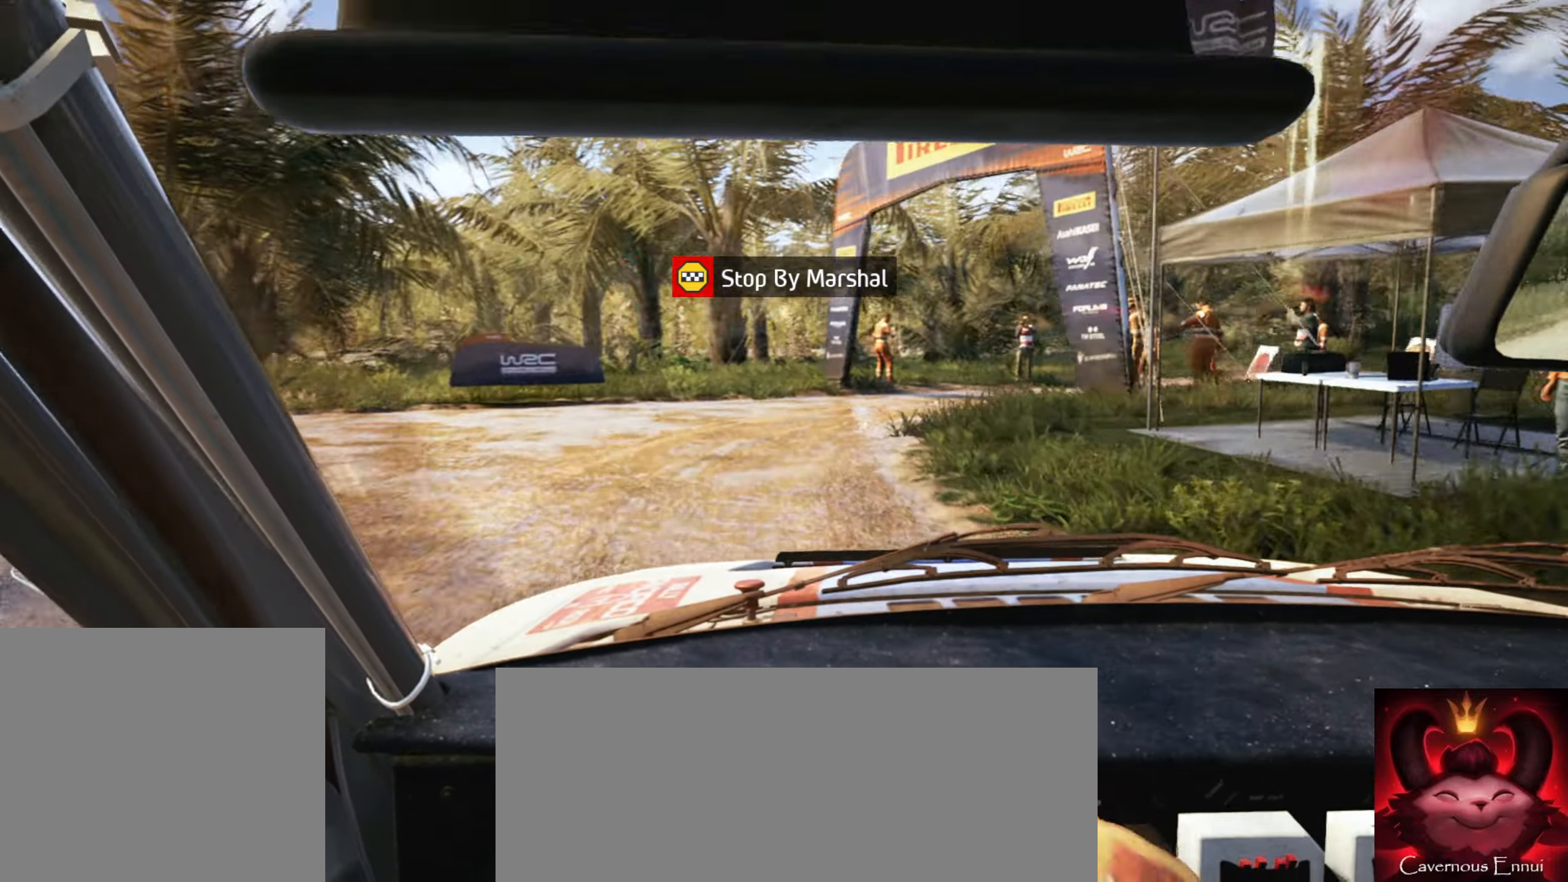
{"buttons": [], "left_stick": "down-left", "right_stick": "left", "events": [[267, "right_stick", "center"], [284, "left_stick", "center"], [350, "left_stick", "down-left"], [417, "right_stick", "left"]]}
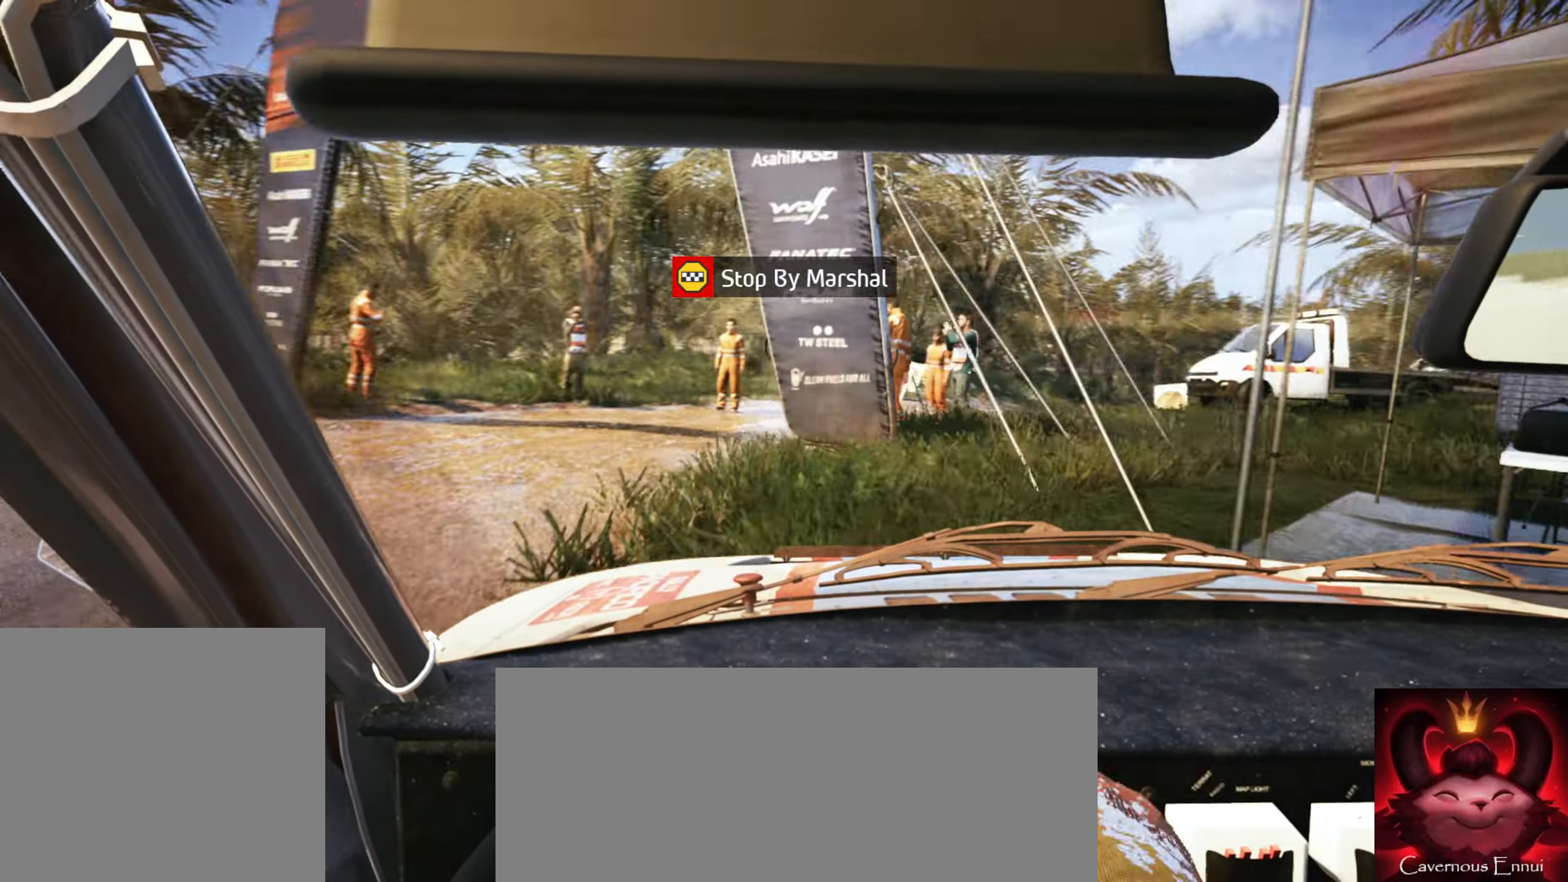
{"buttons": [], "left_stick": "center", "right_stick": "left", "events": [[267, "left_stick", "center"]]}
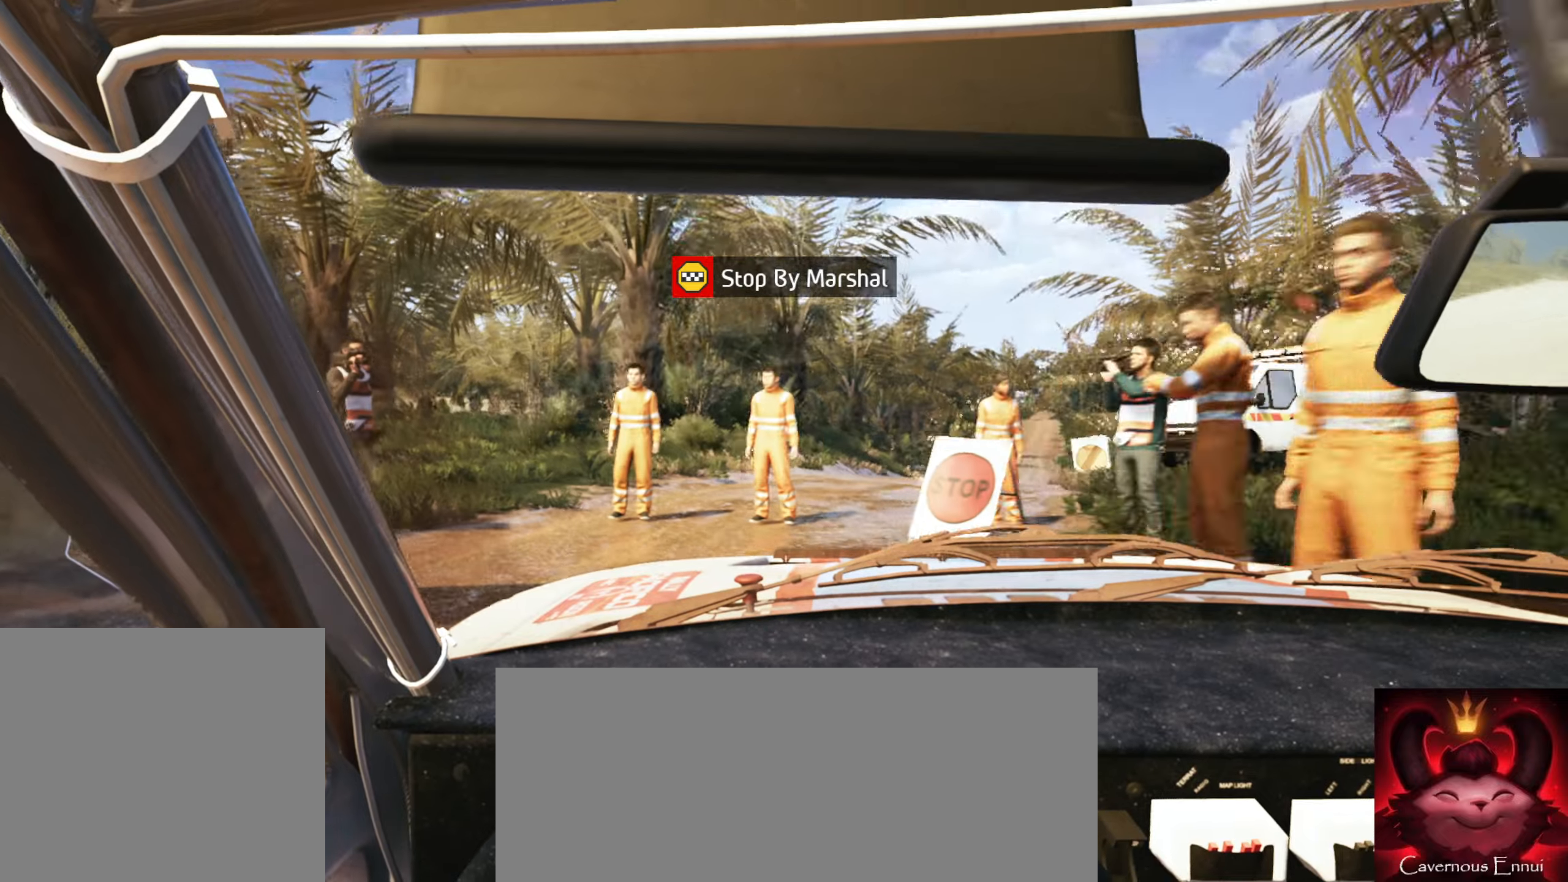
{"buttons": [], "left_stick": "center", "right_stick": "down", "events": [[500, "right_stick", "down"]]}
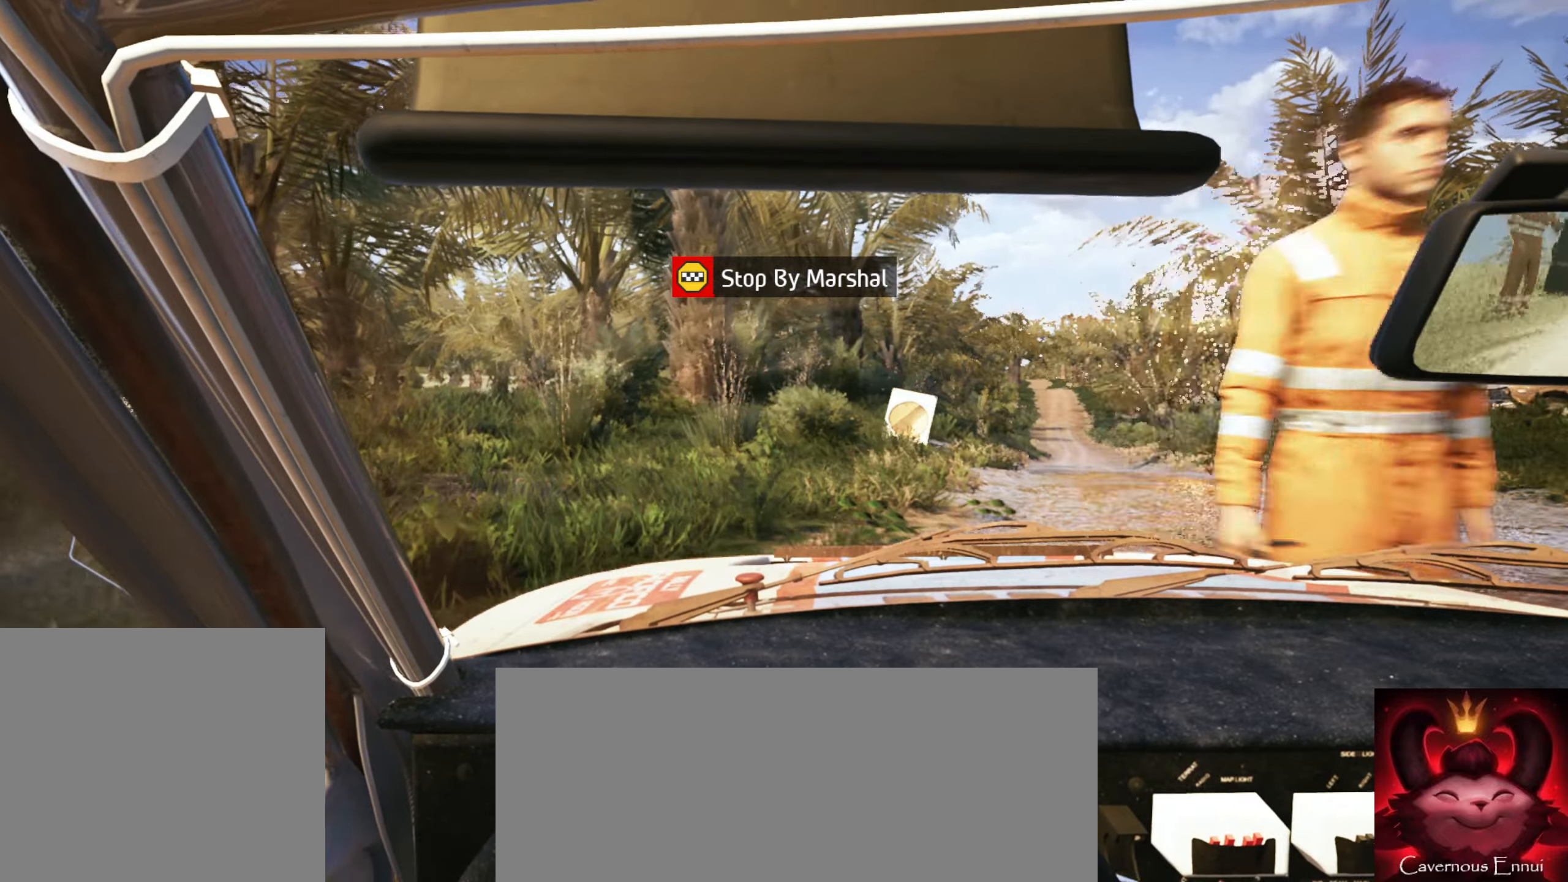
{"buttons": [], "left_stick": "center", "right_stick": "down", "events": []}
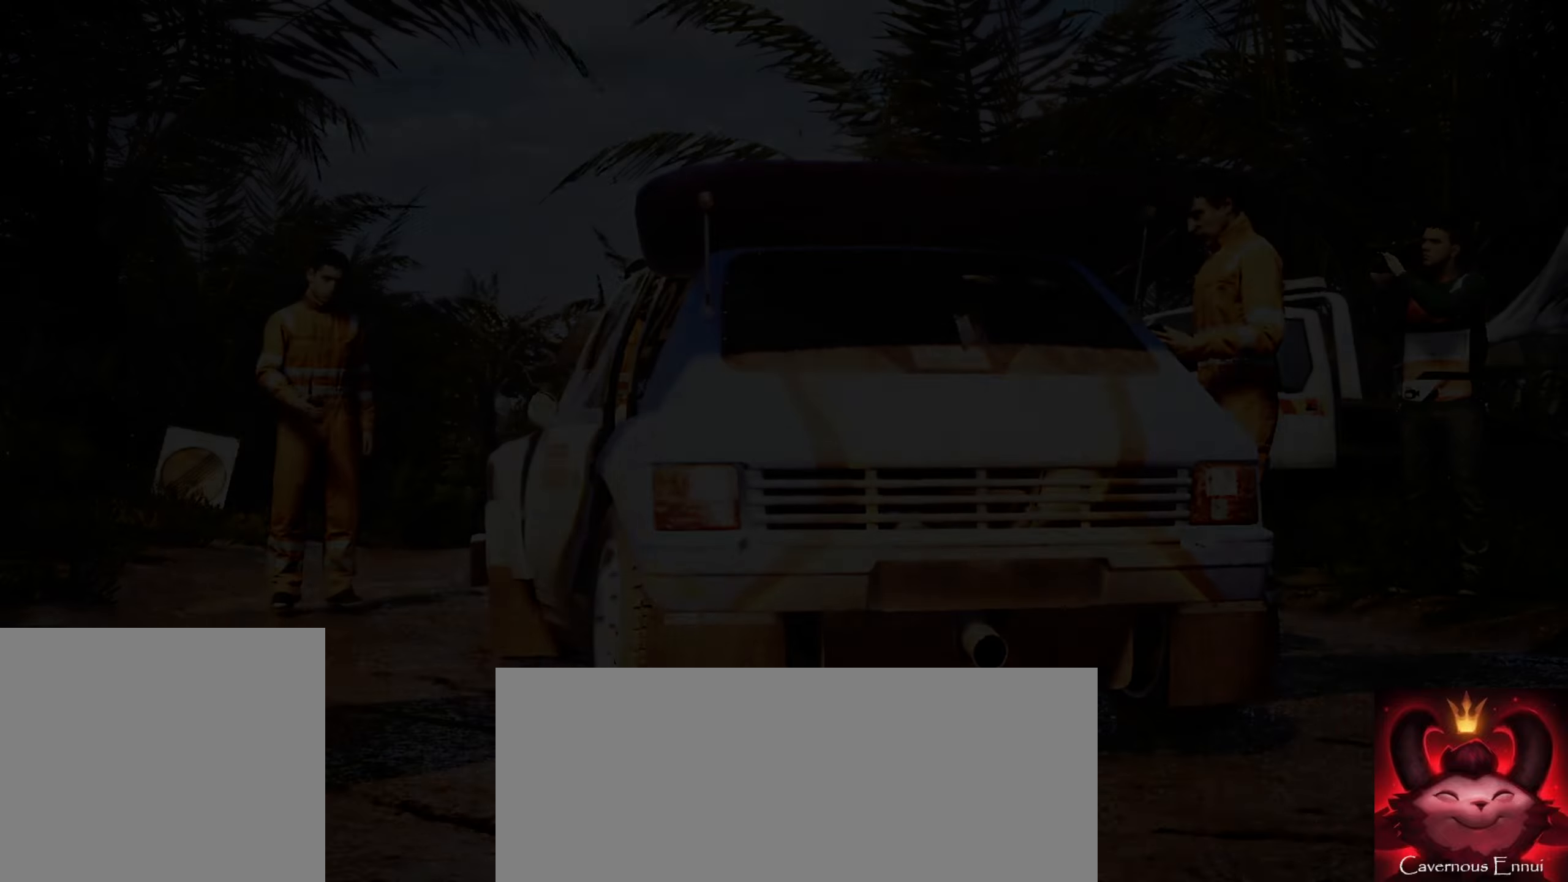
{"buttons": [], "left_stick": "center", "right_stick": "down", "events": []}
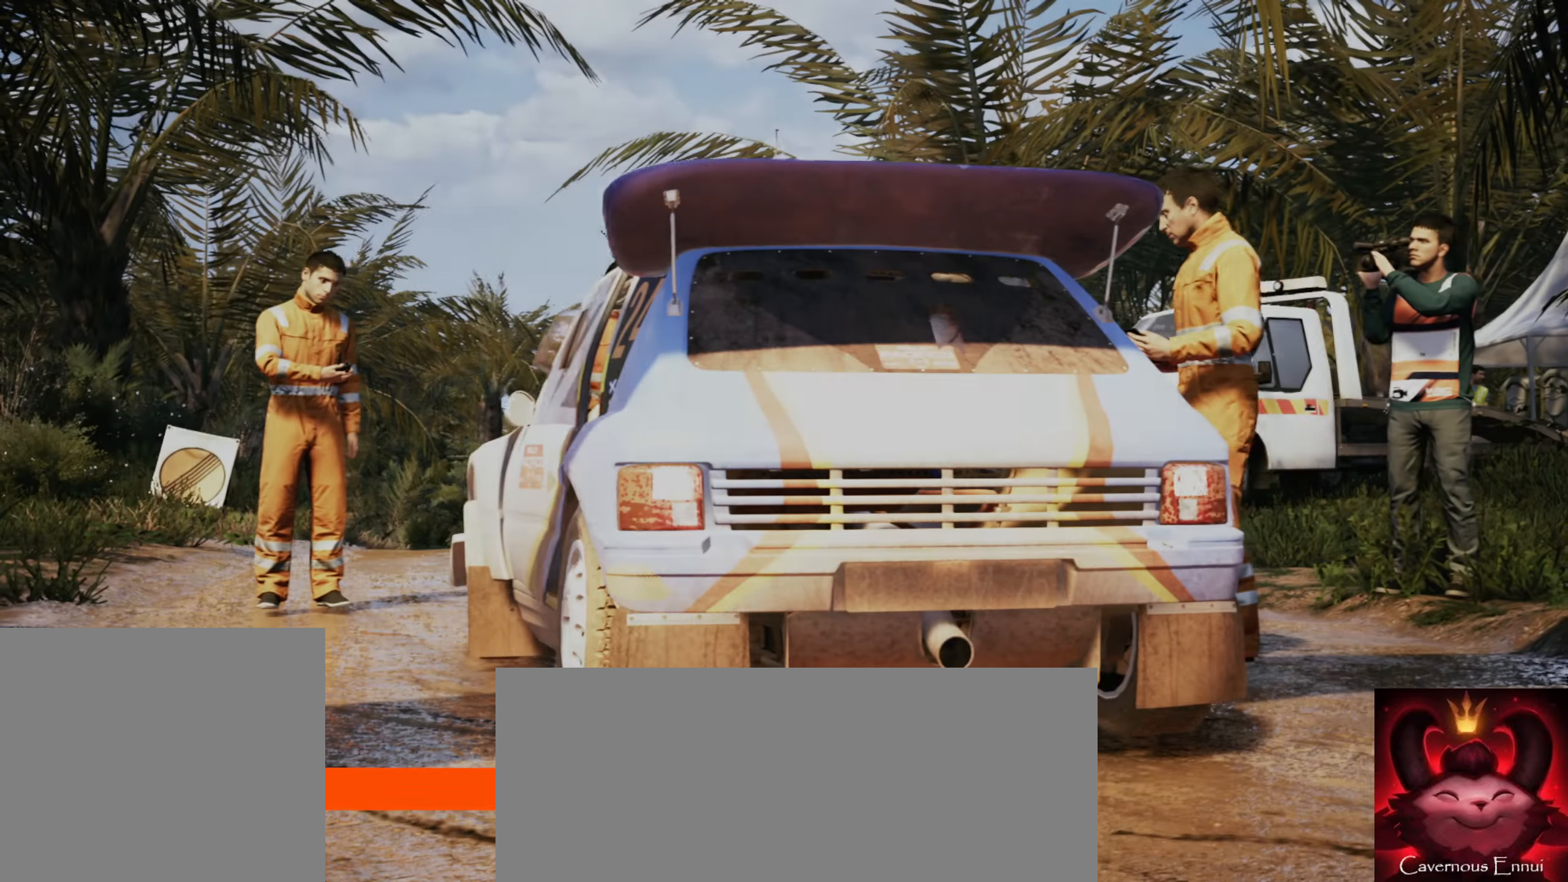
{"buttons": [], "left_stick": "center", "right_stick": "down", "events": []}
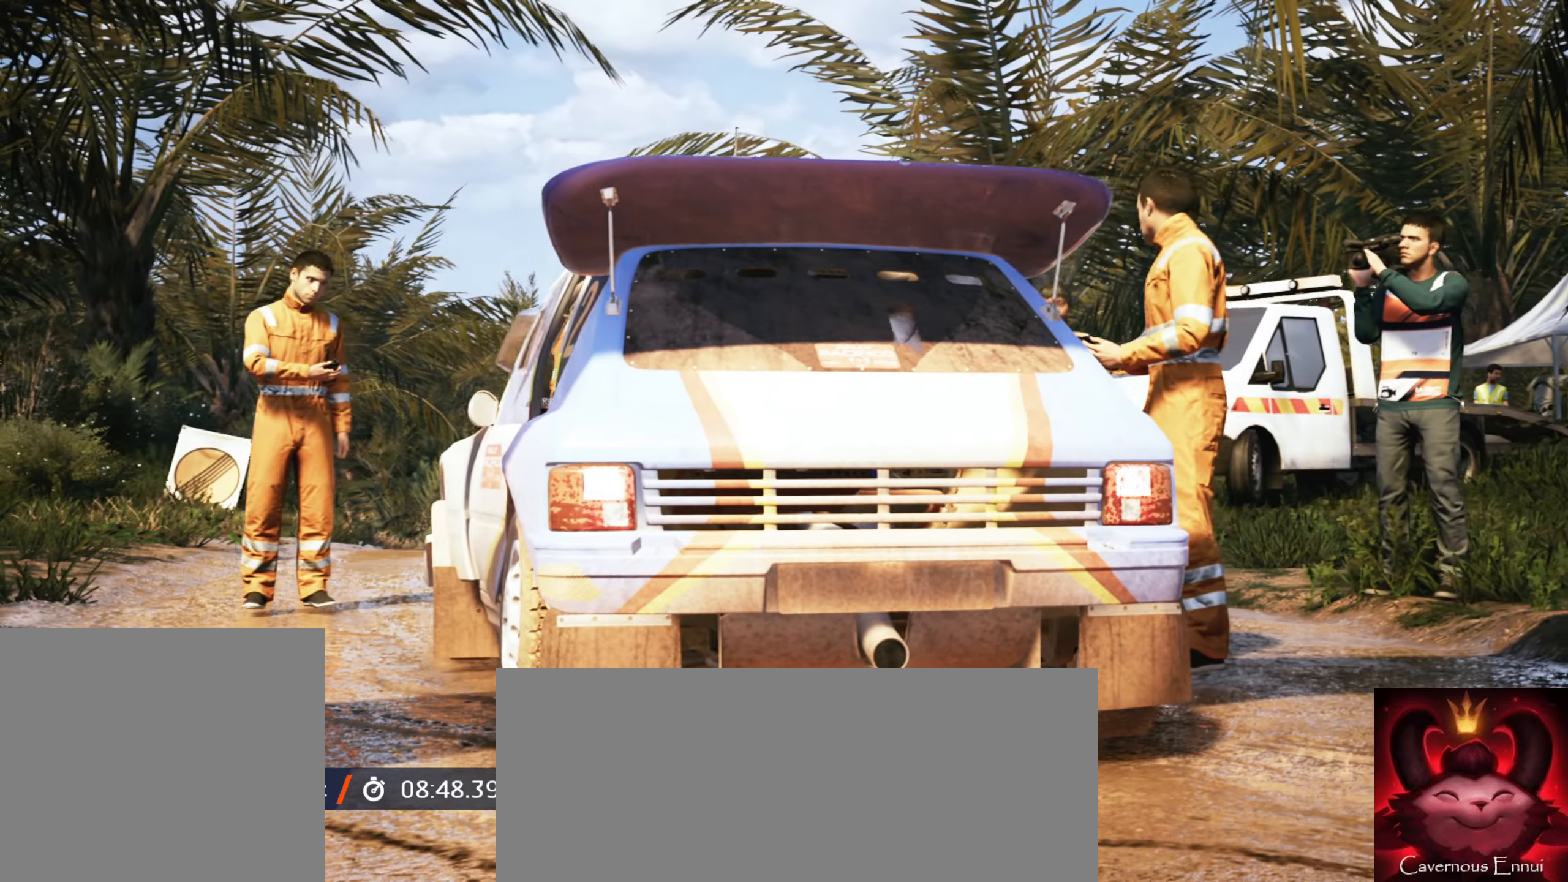
{"buttons": [], "left_stick": "center", "right_stick": "down", "events": []}
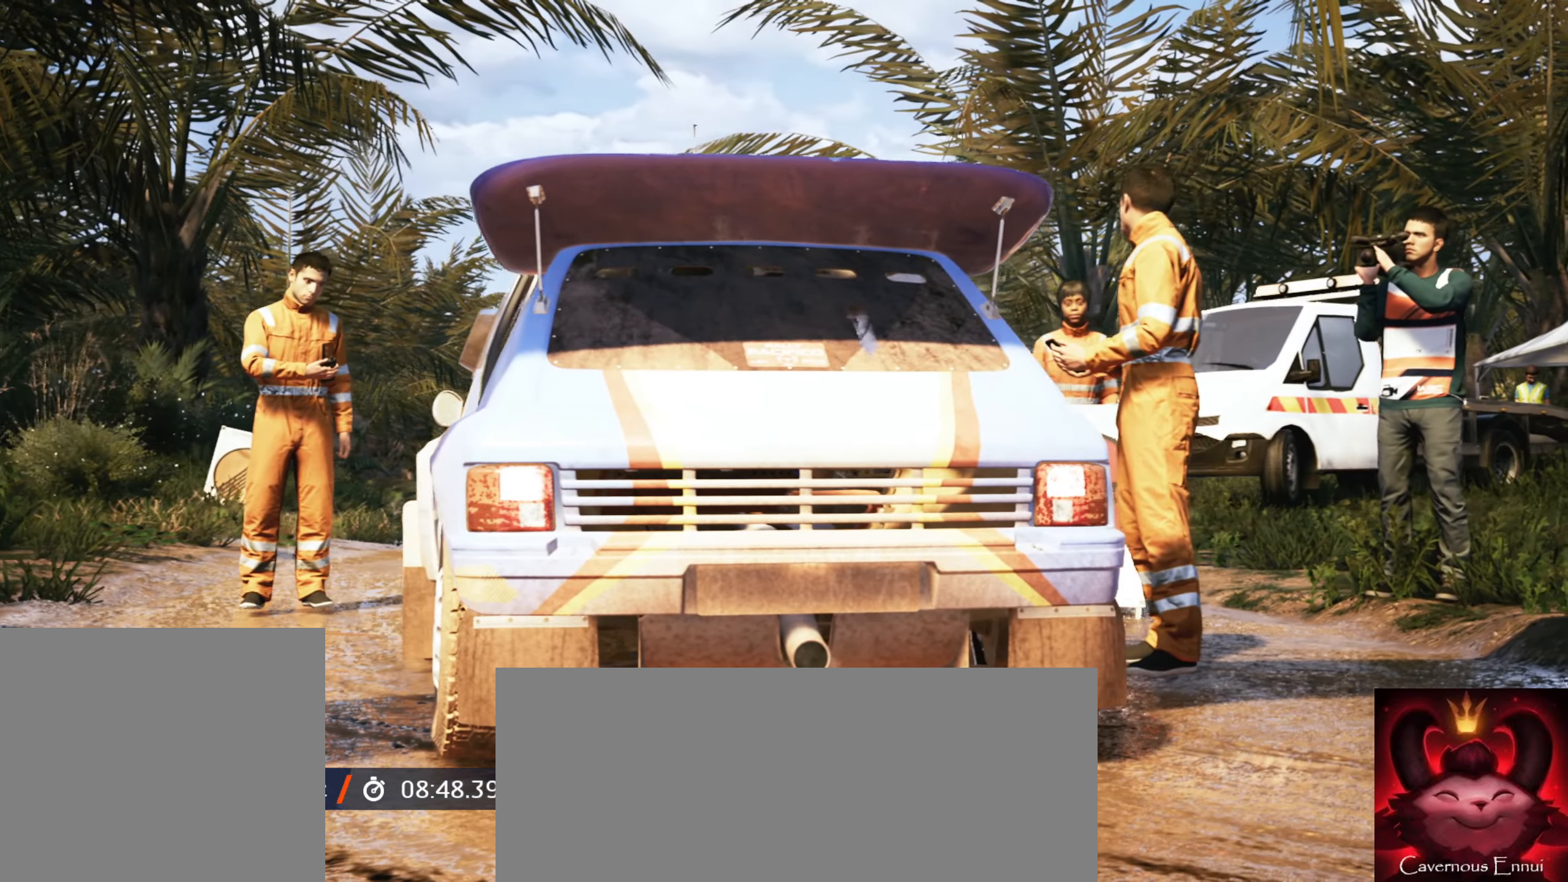
{"buttons": [], "left_stick": "center", "right_stick": "down", "events": []}
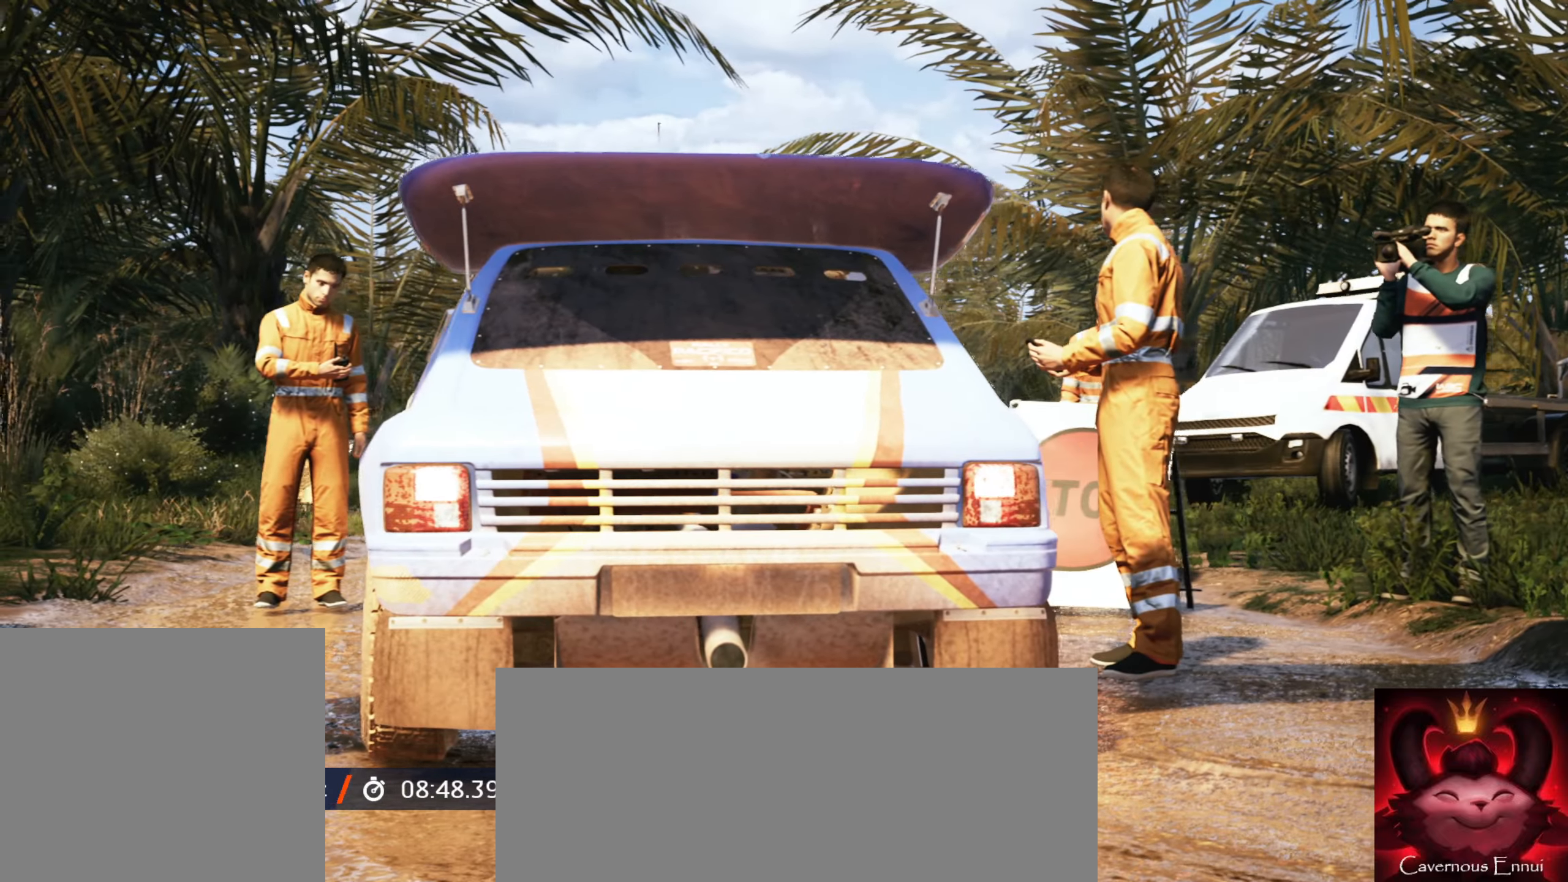
{"buttons": [], "left_stick": "center", "right_stick": "down", "events": []}
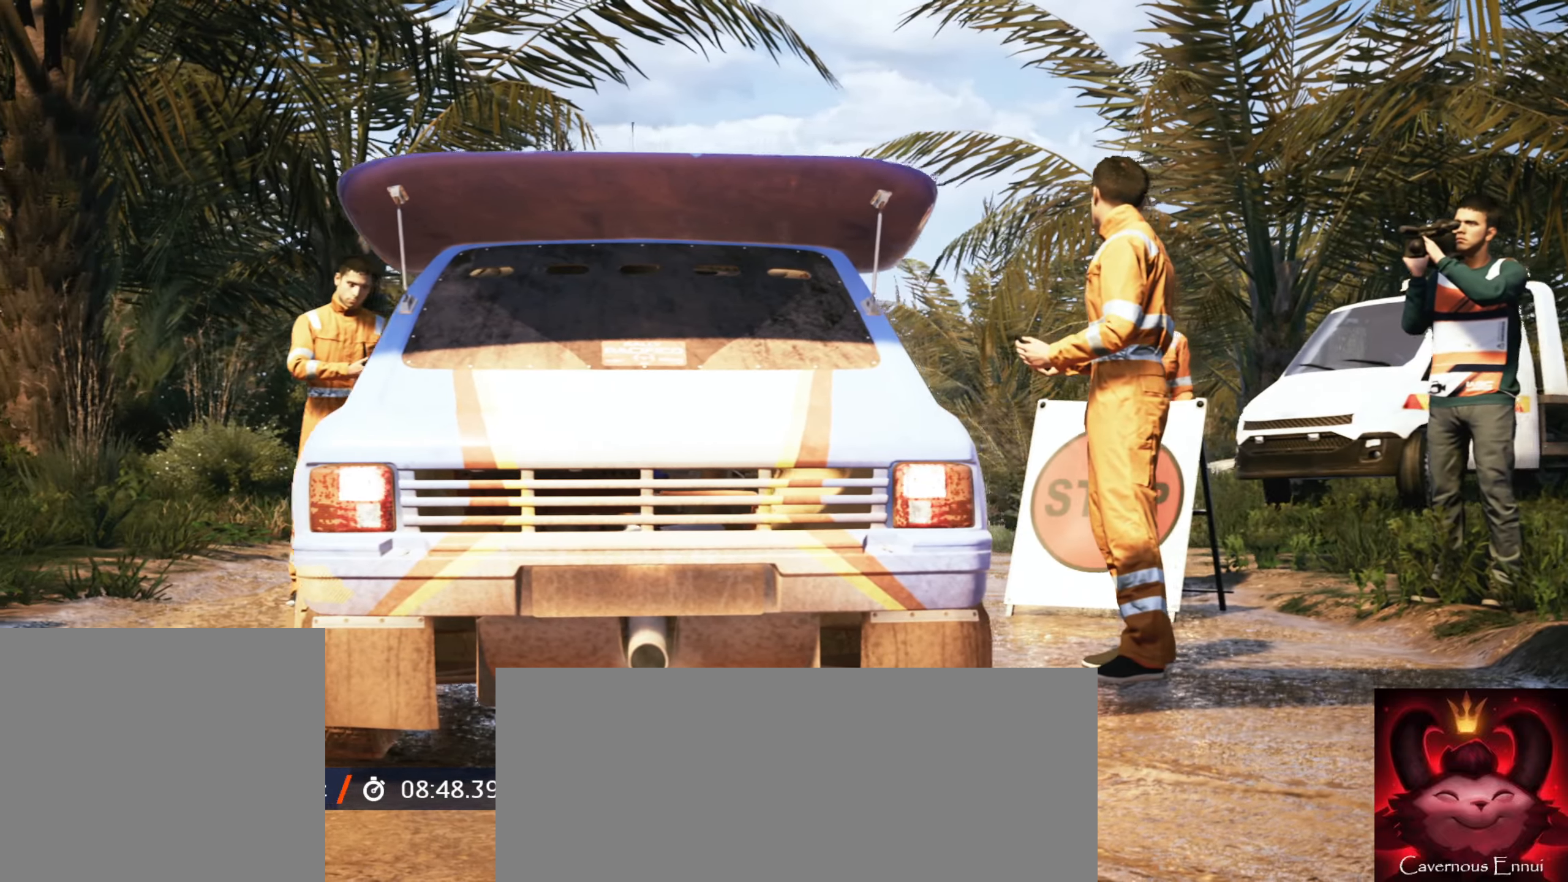
{"buttons": [], "left_stick": "center", "right_stick": "down", "events": []}
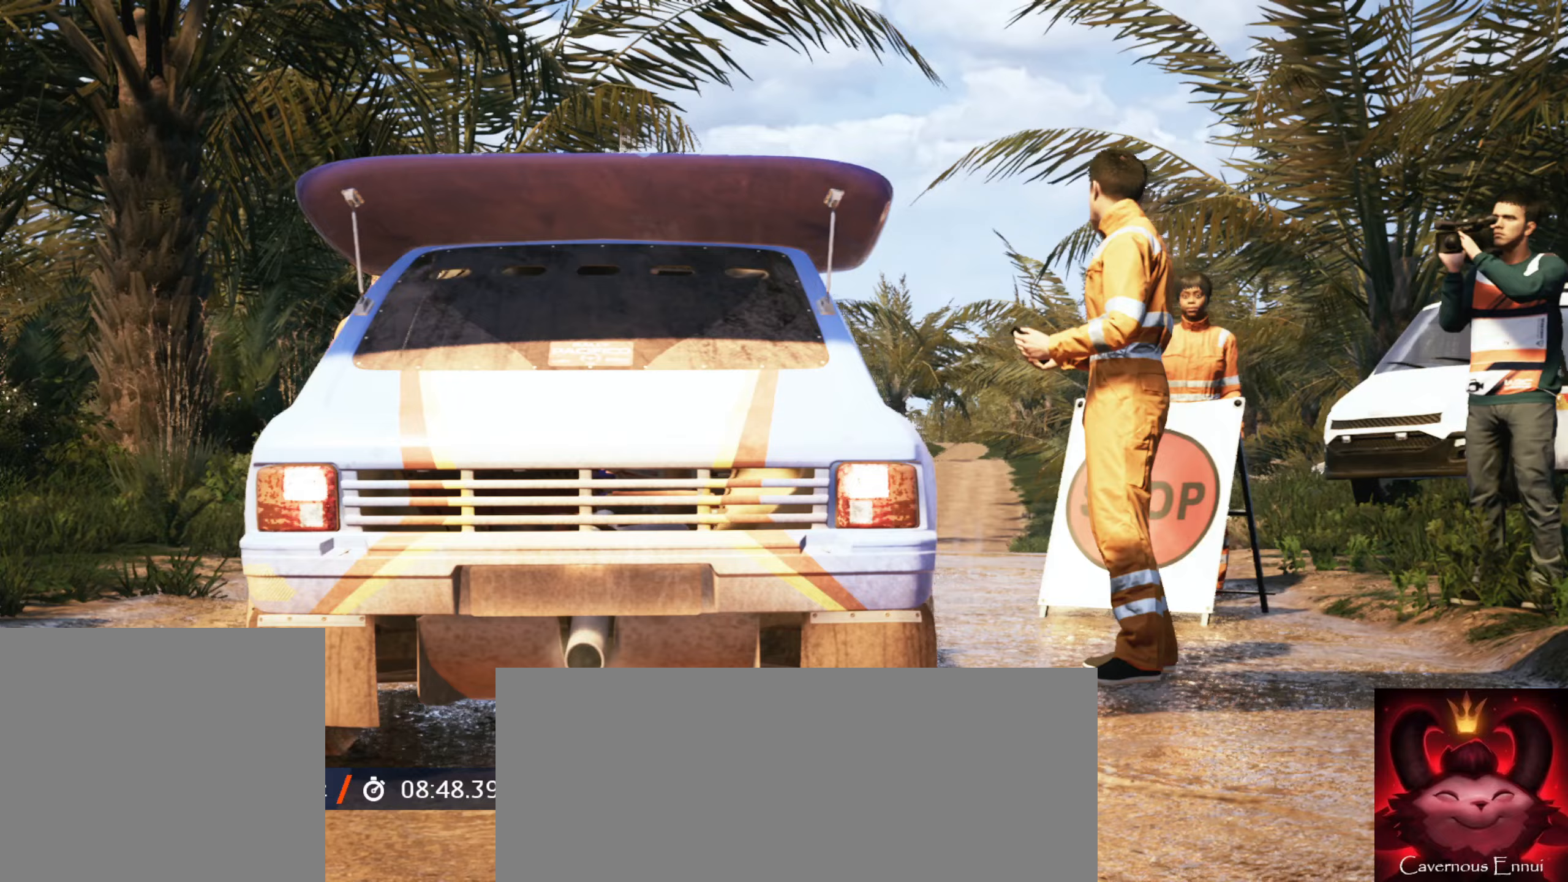
{"buttons": [], "left_stick": "center", "right_stick": "down", "events": []}
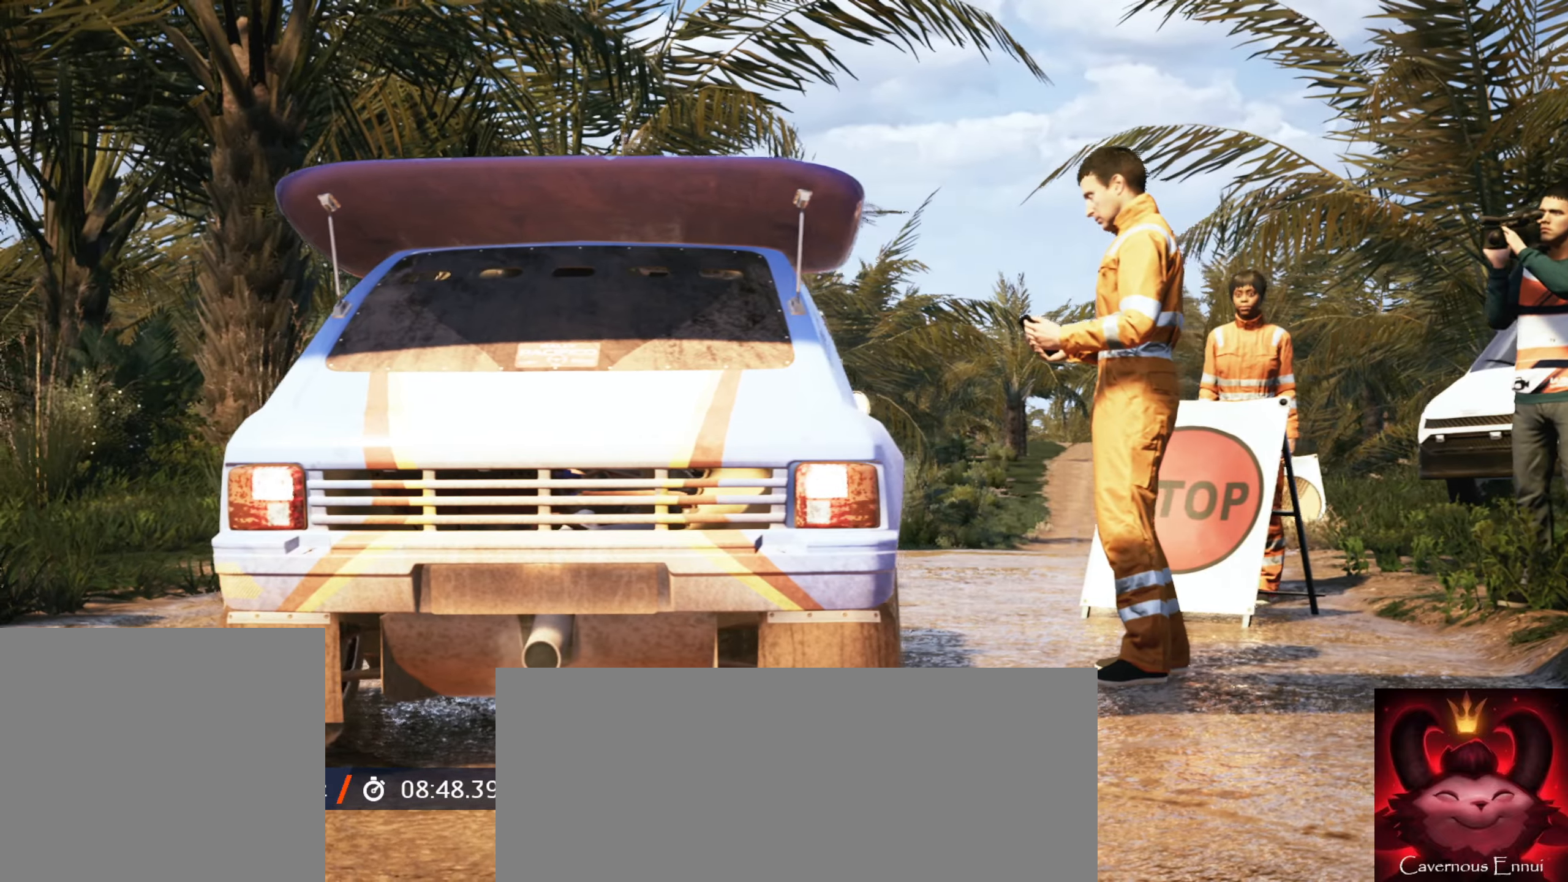
{"buttons": [], "left_stick": "center", "right_stick": "down", "events": []}
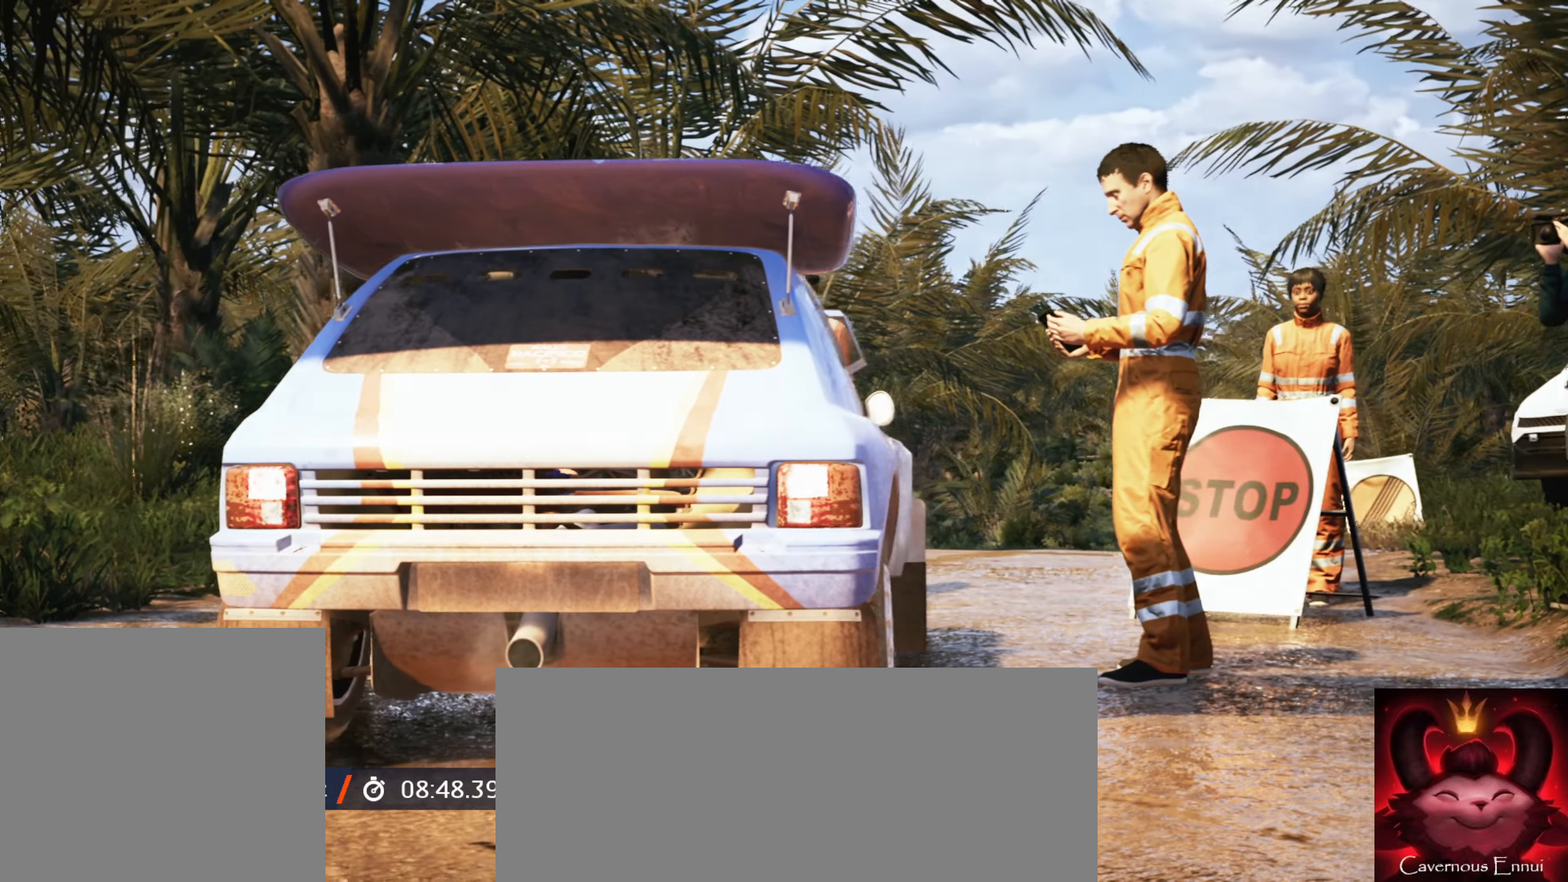
{"buttons": [], "left_stick": "center", "right_stick": "down", "events": []}
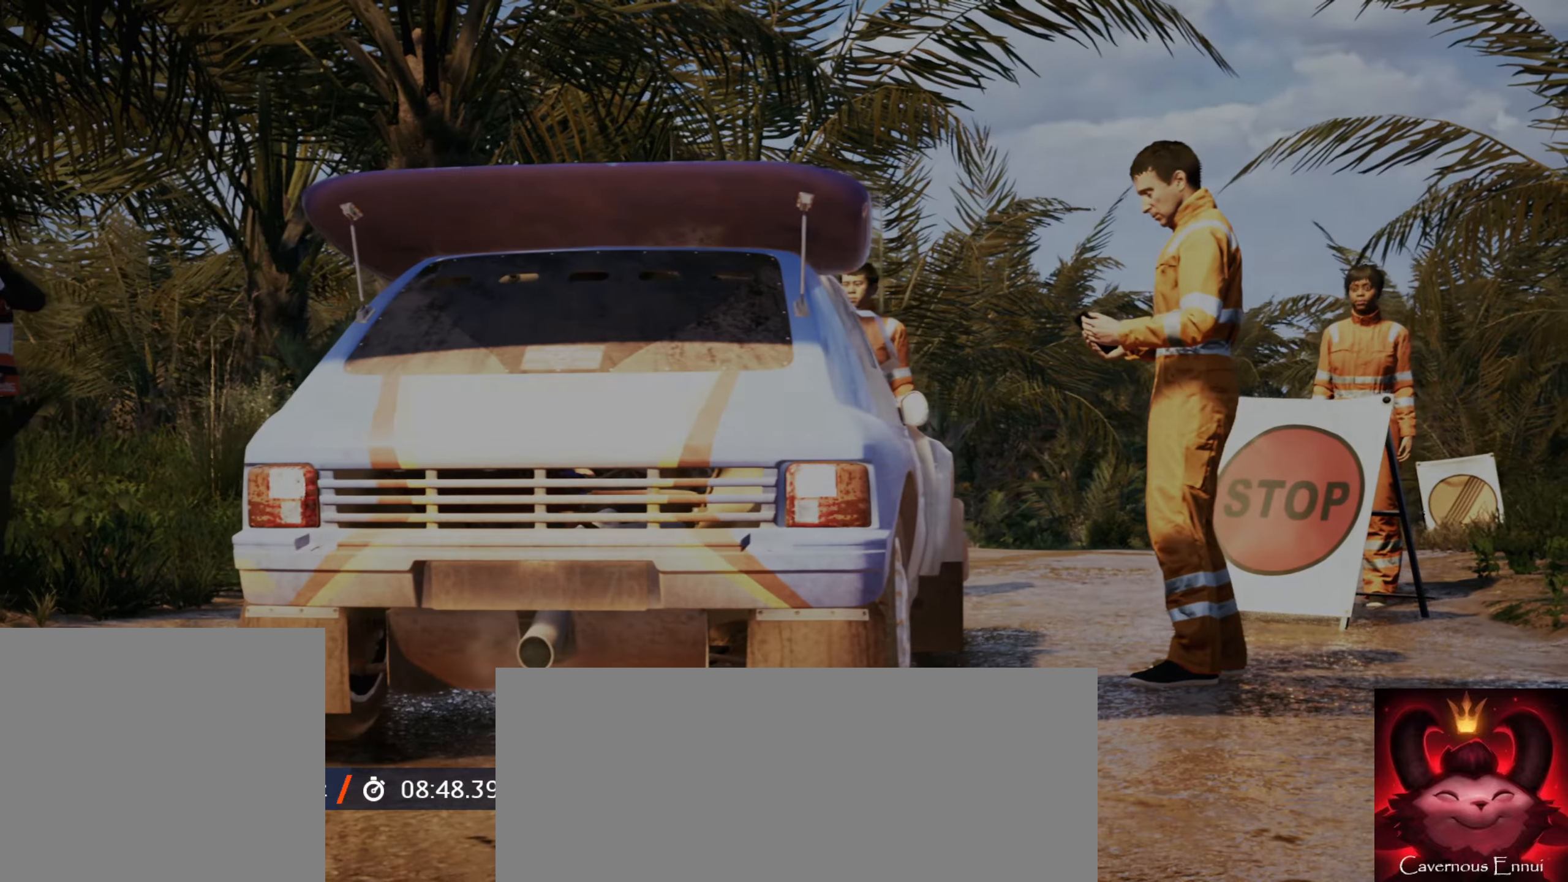
{"buttons": [], "left_stick": "center", "right_stick": "down", "events": []}
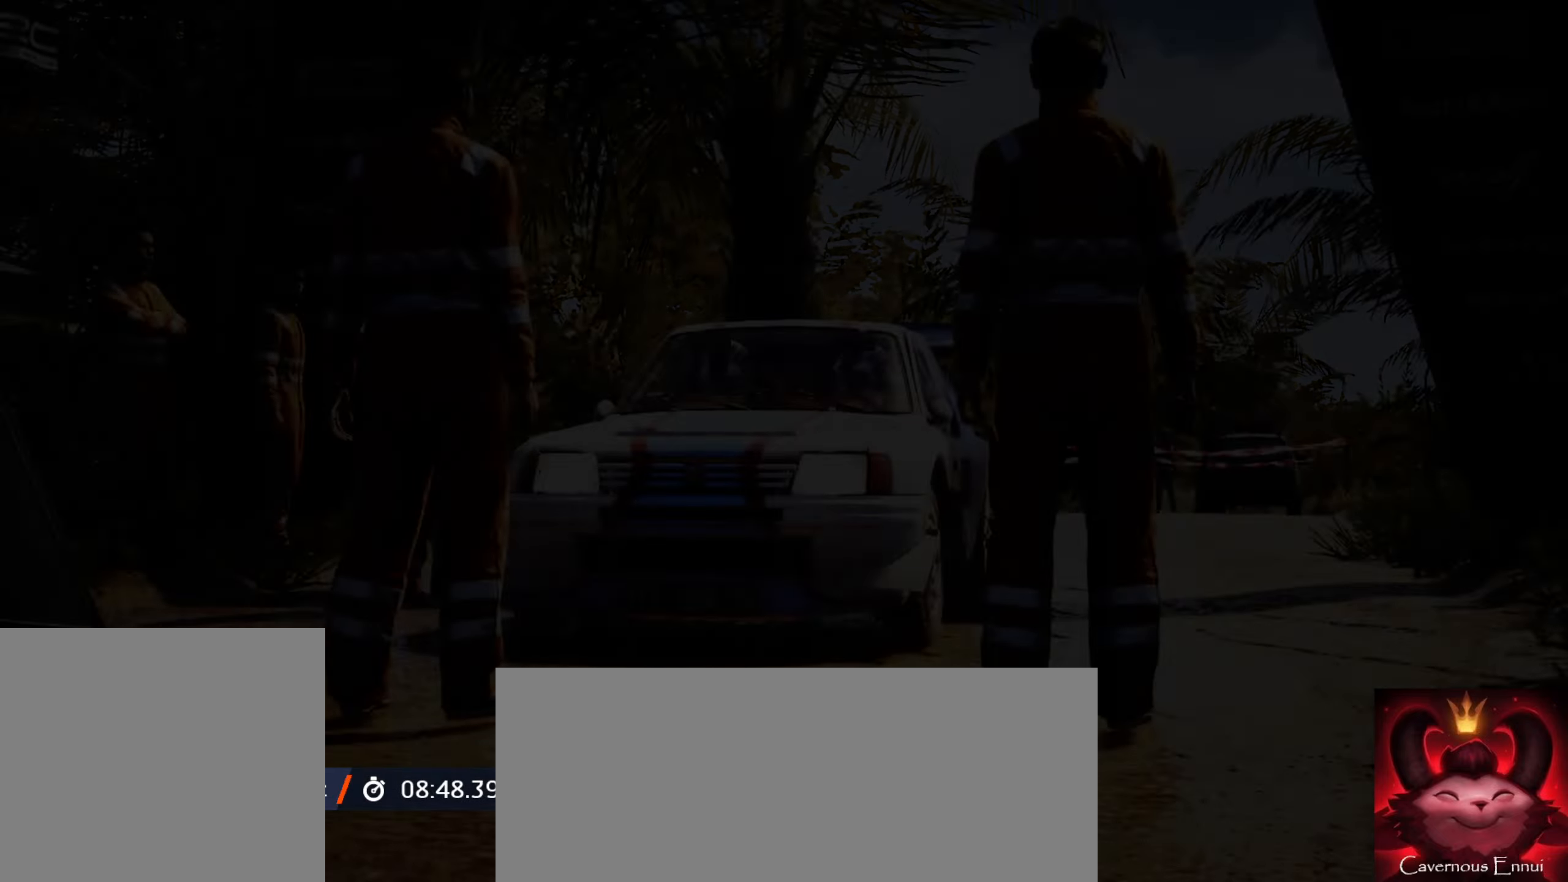
{"buttons": [], "left_stick": "center", "right_stick": "down", "events": []}
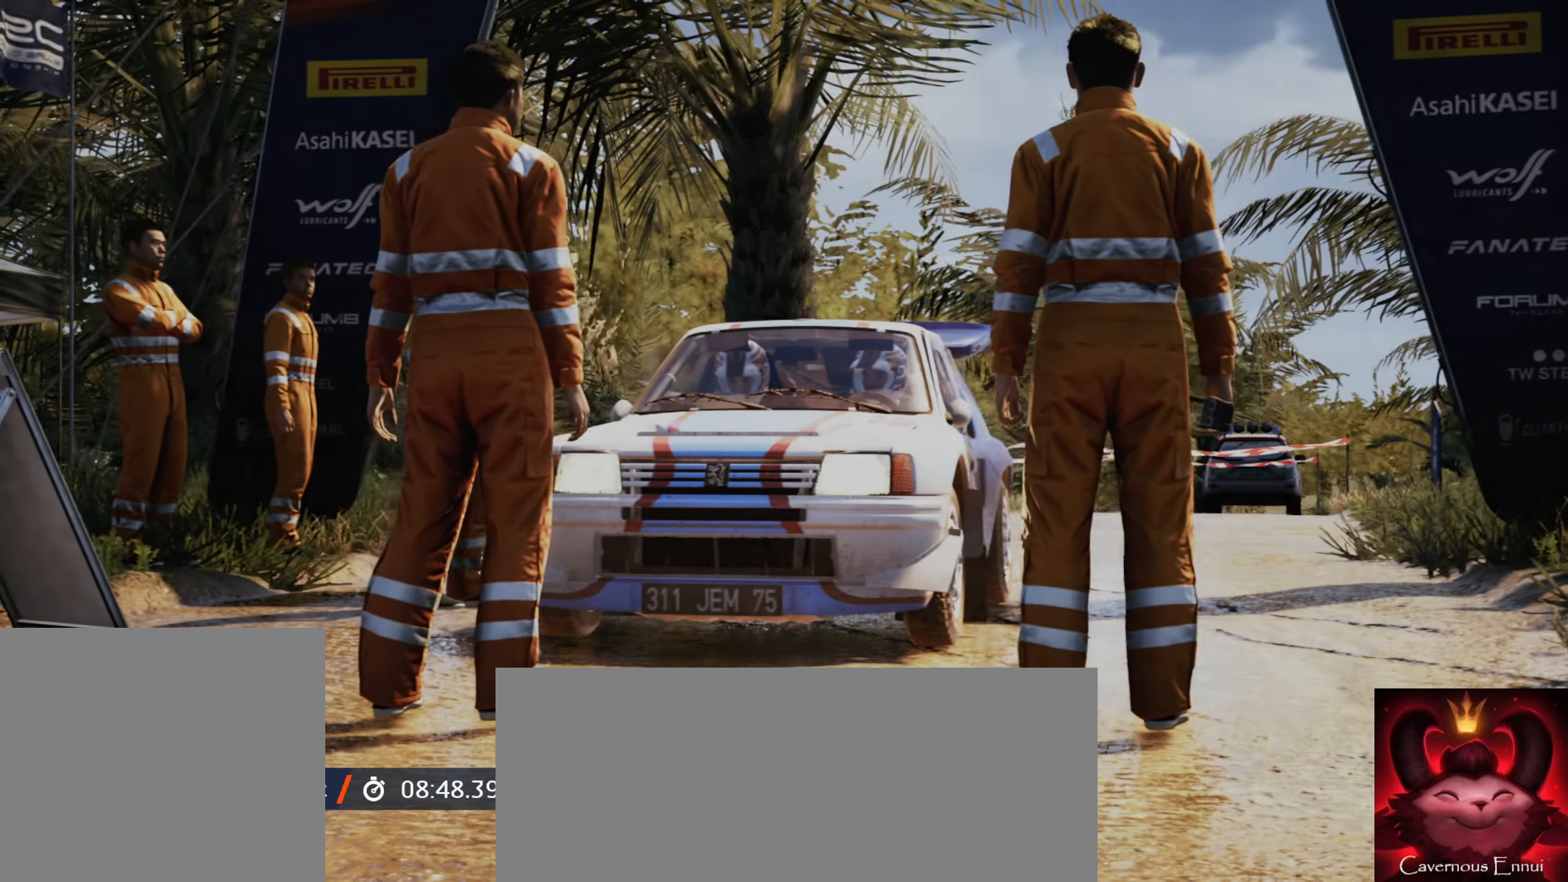
{"buttons": [], "left_stick": "center", "right_stick": "down", "events": []}
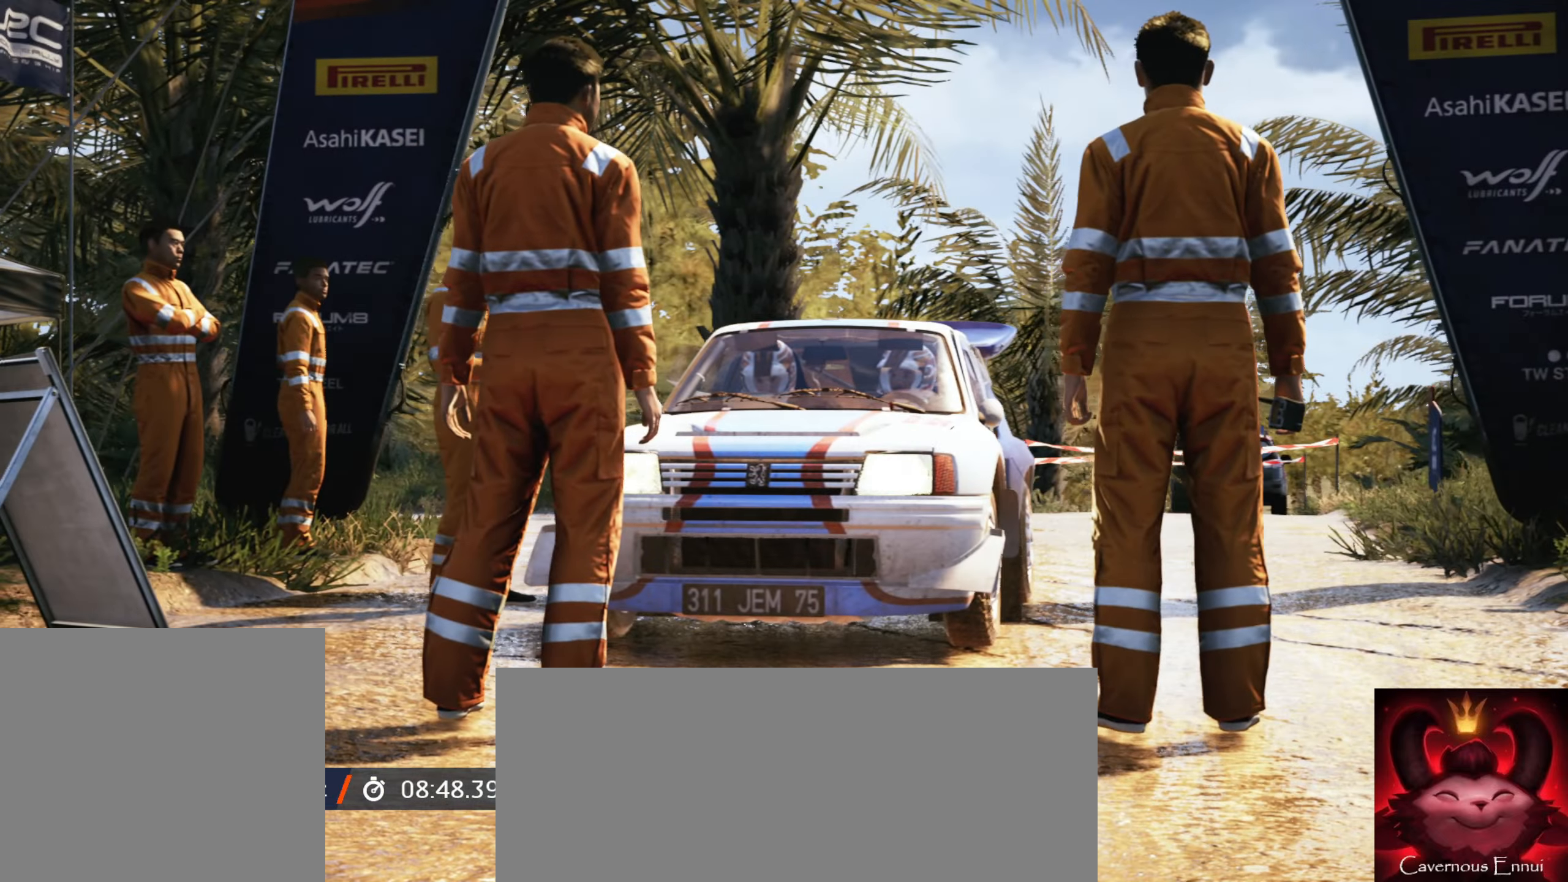
{"buttons": [], "left_stick": "center", "right_stick": "down", "events": []}
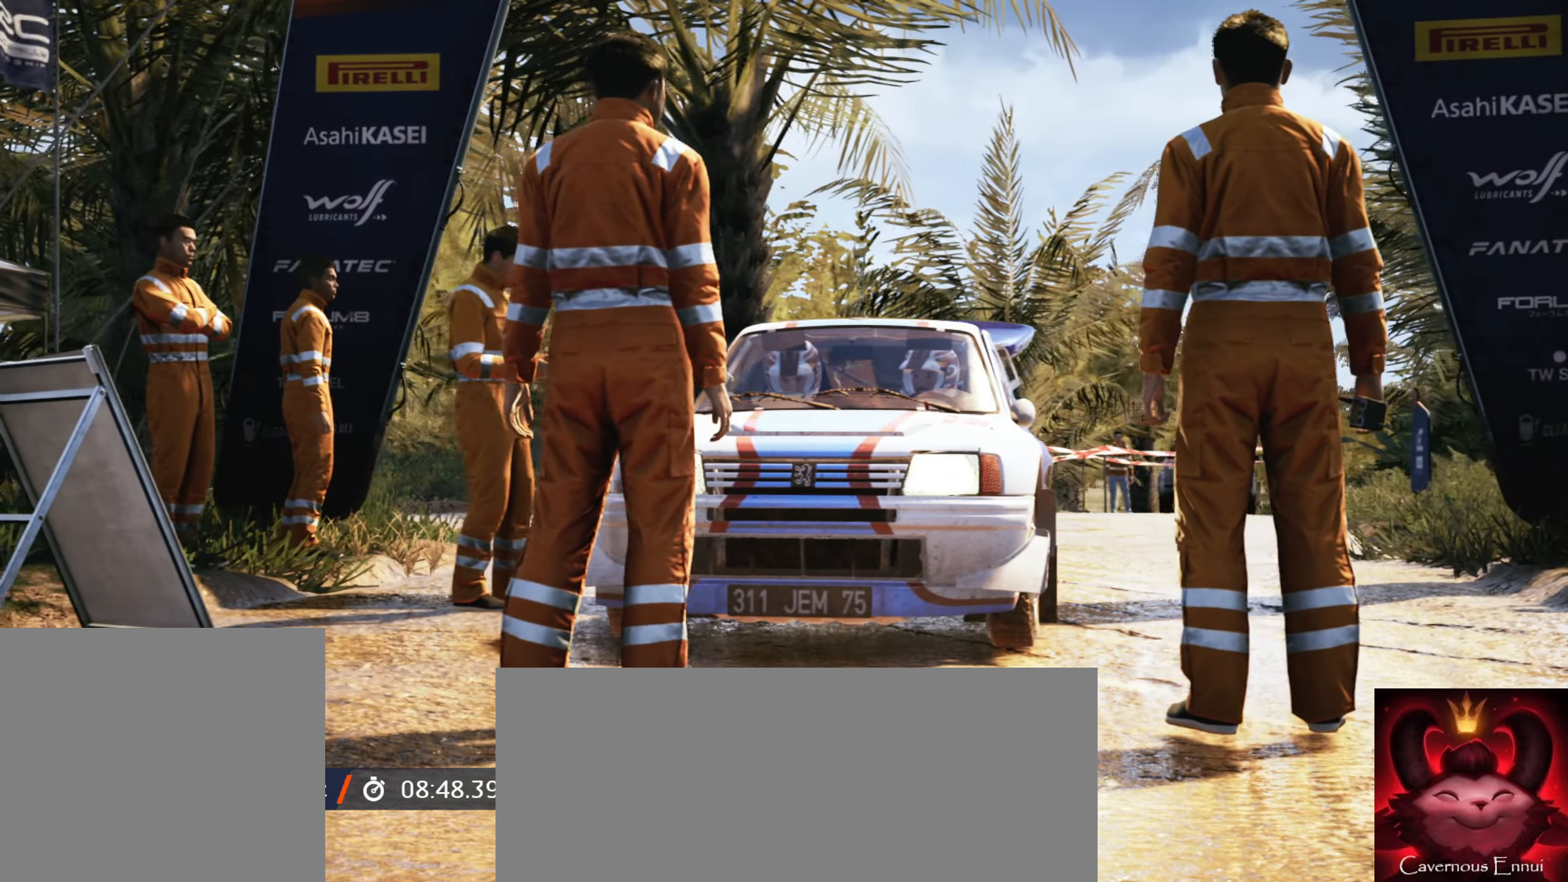
{"buttons": [], "left_stick": "center", "right_stick": "down", "events": []}
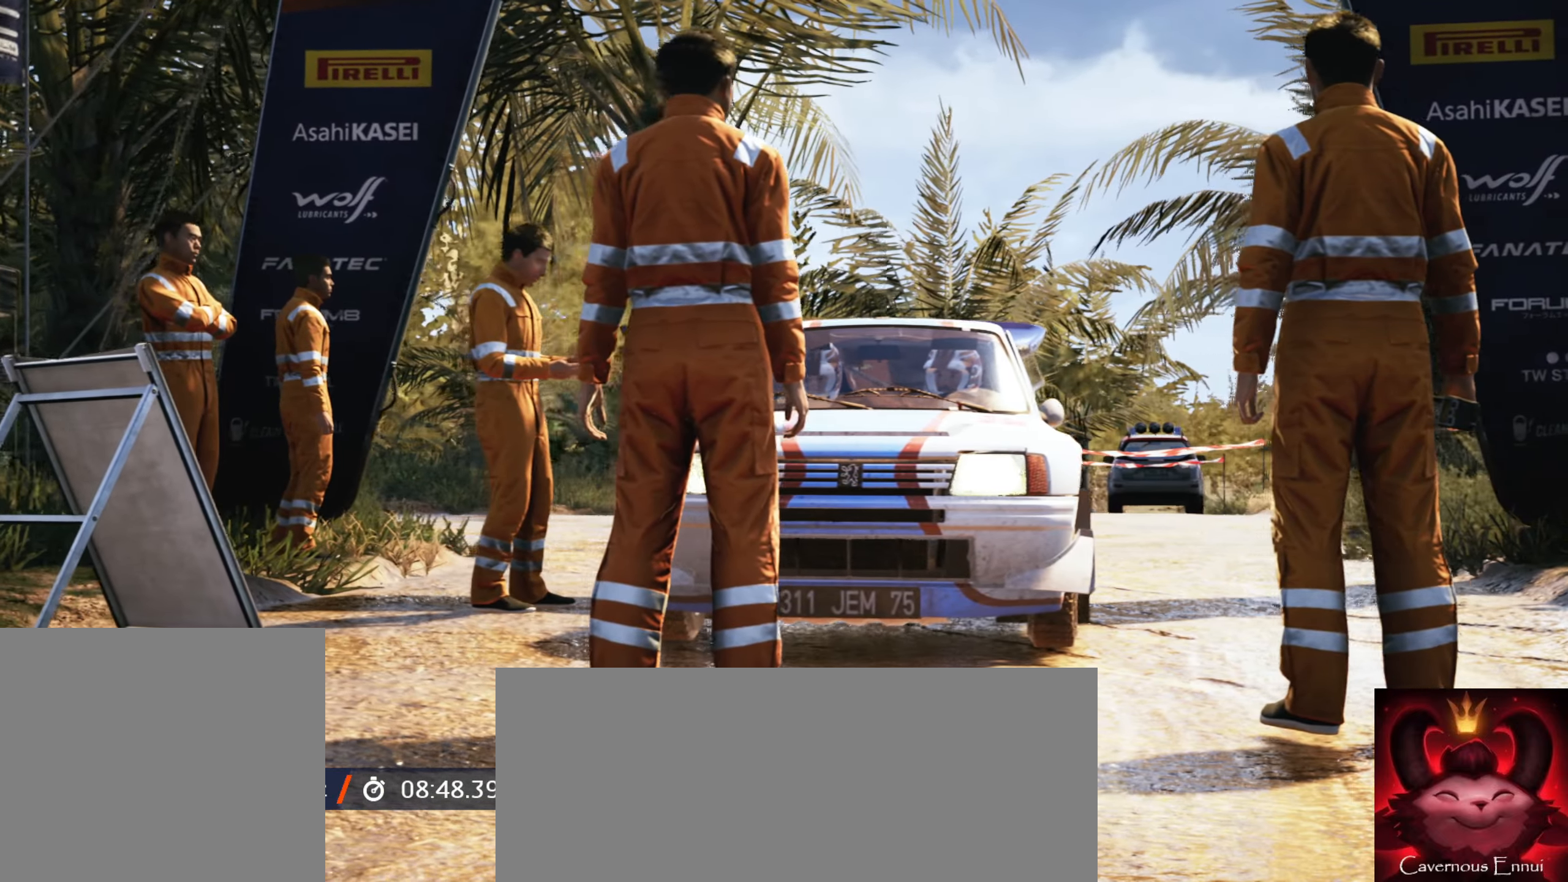
{"buttons": [], "left_stick": "center", "right_stick": "down", "events": []}